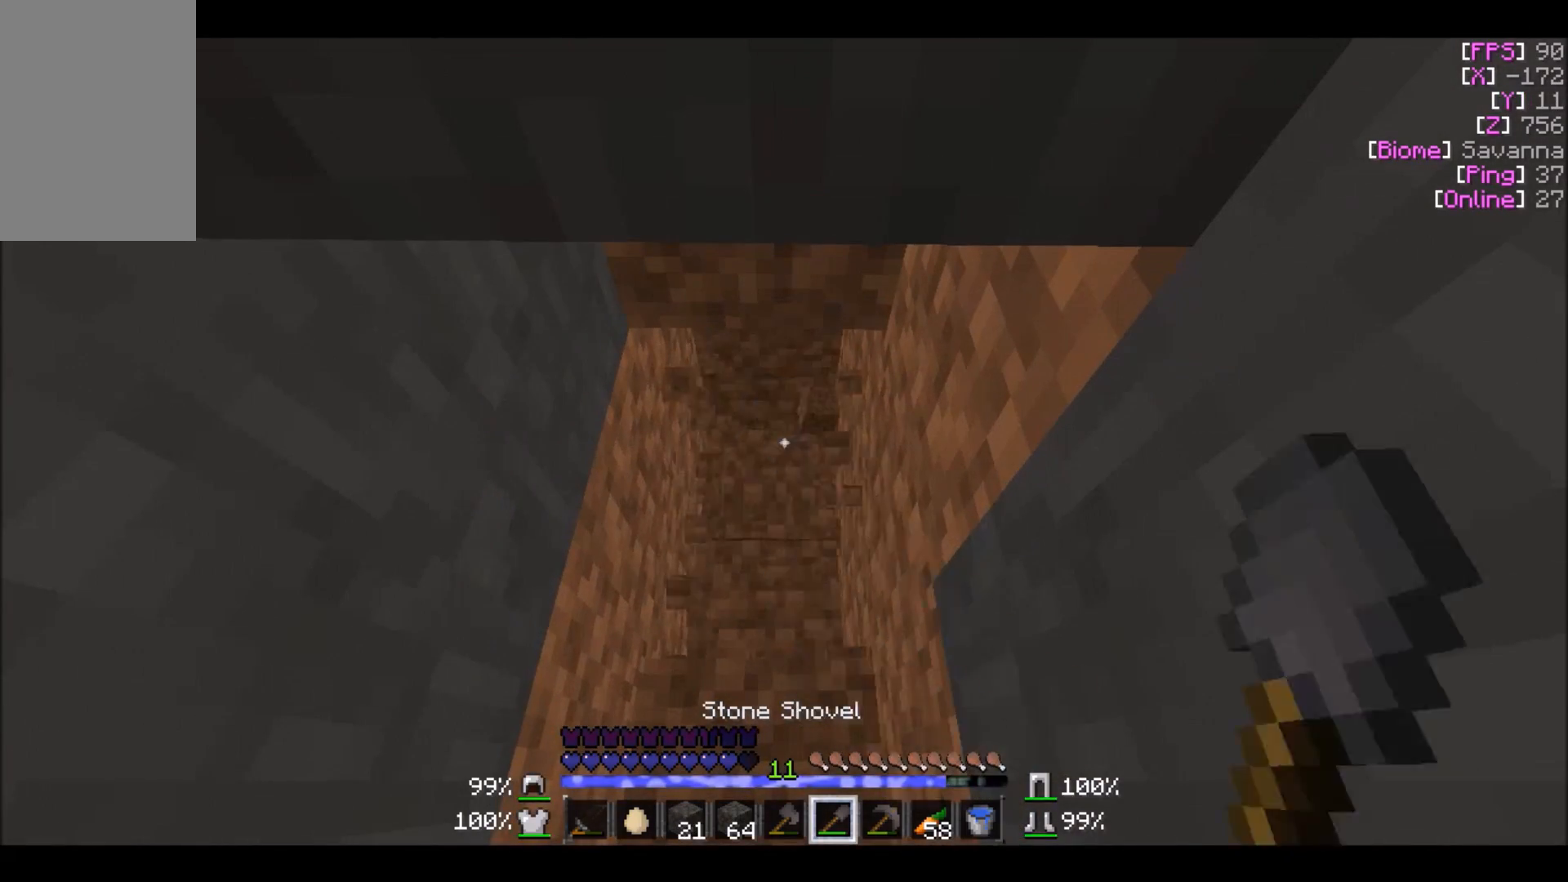
Gameplay with keyboard and mouse; each line is a JSON object with the keys and mouse buttons held at the frame after it. "events" lists presses ("down") and releases ("up") of "a", "d", "s", "w", "mouse_left" and "mouse_right" between this image and that frame as [ms after this image, input, new state], when the widget could be followed in between. "mouse_left", "mouse_right" = the "left", "right" buttons of the "mouse" list. No other keys are recorded. Fast repeated clicks can show as one long hold. Mouse movement is not recorded.
{"keys": [], "mouse": ["left"], "events": []}
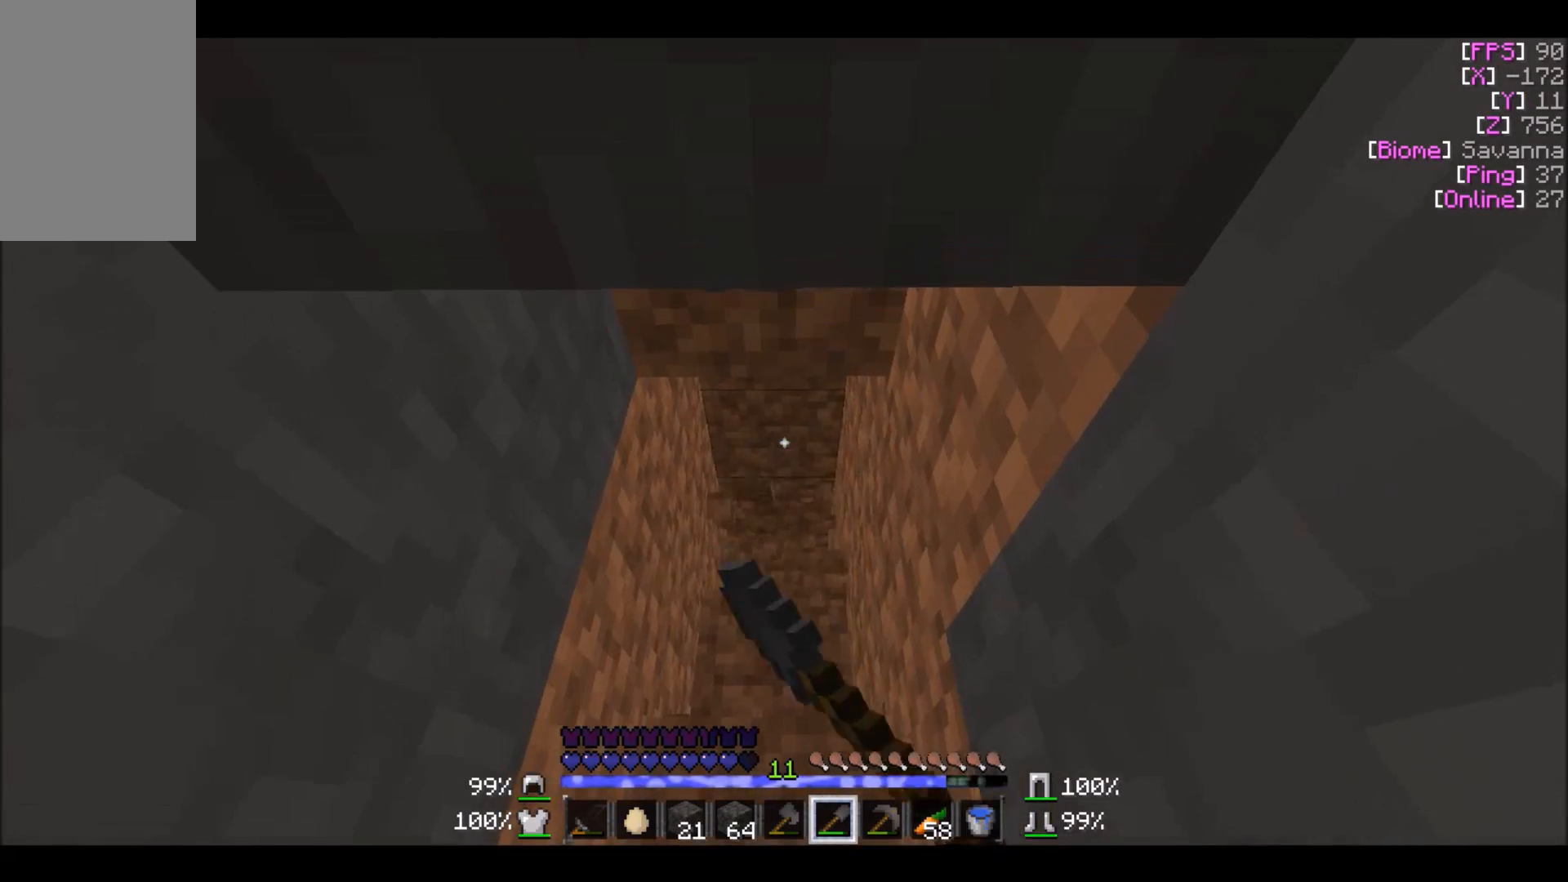
{"keys": [], "mouse": ["left"], "events": []}
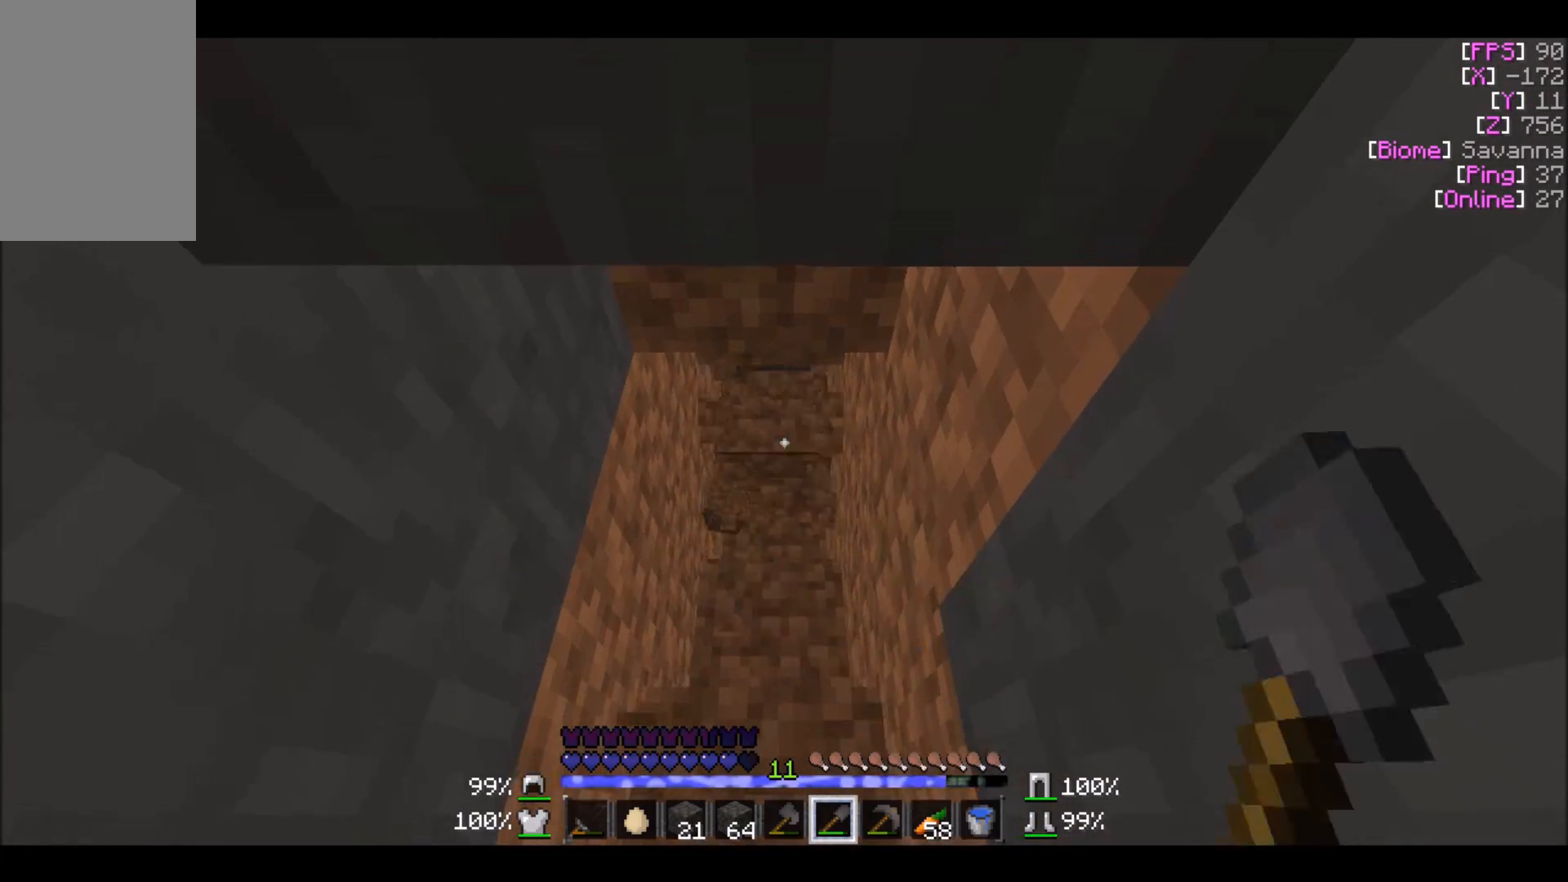
{"keys": ["w"], "mouse": ["left"], "events": [[67, "w", "down"]]}
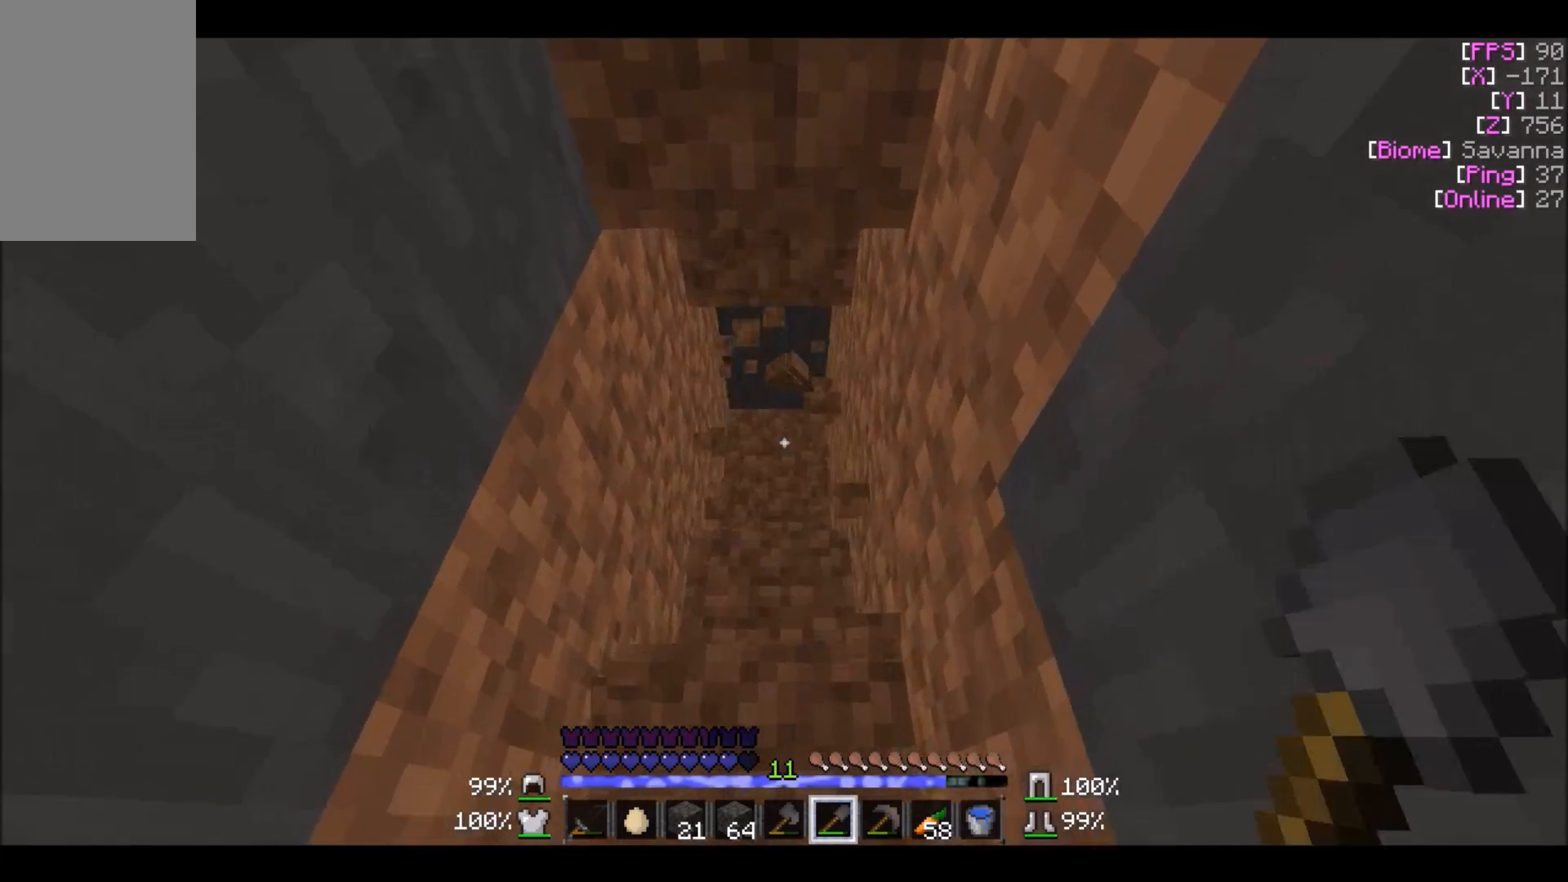
{"keys": ["w"], "mouse": ["left"], "events": []}
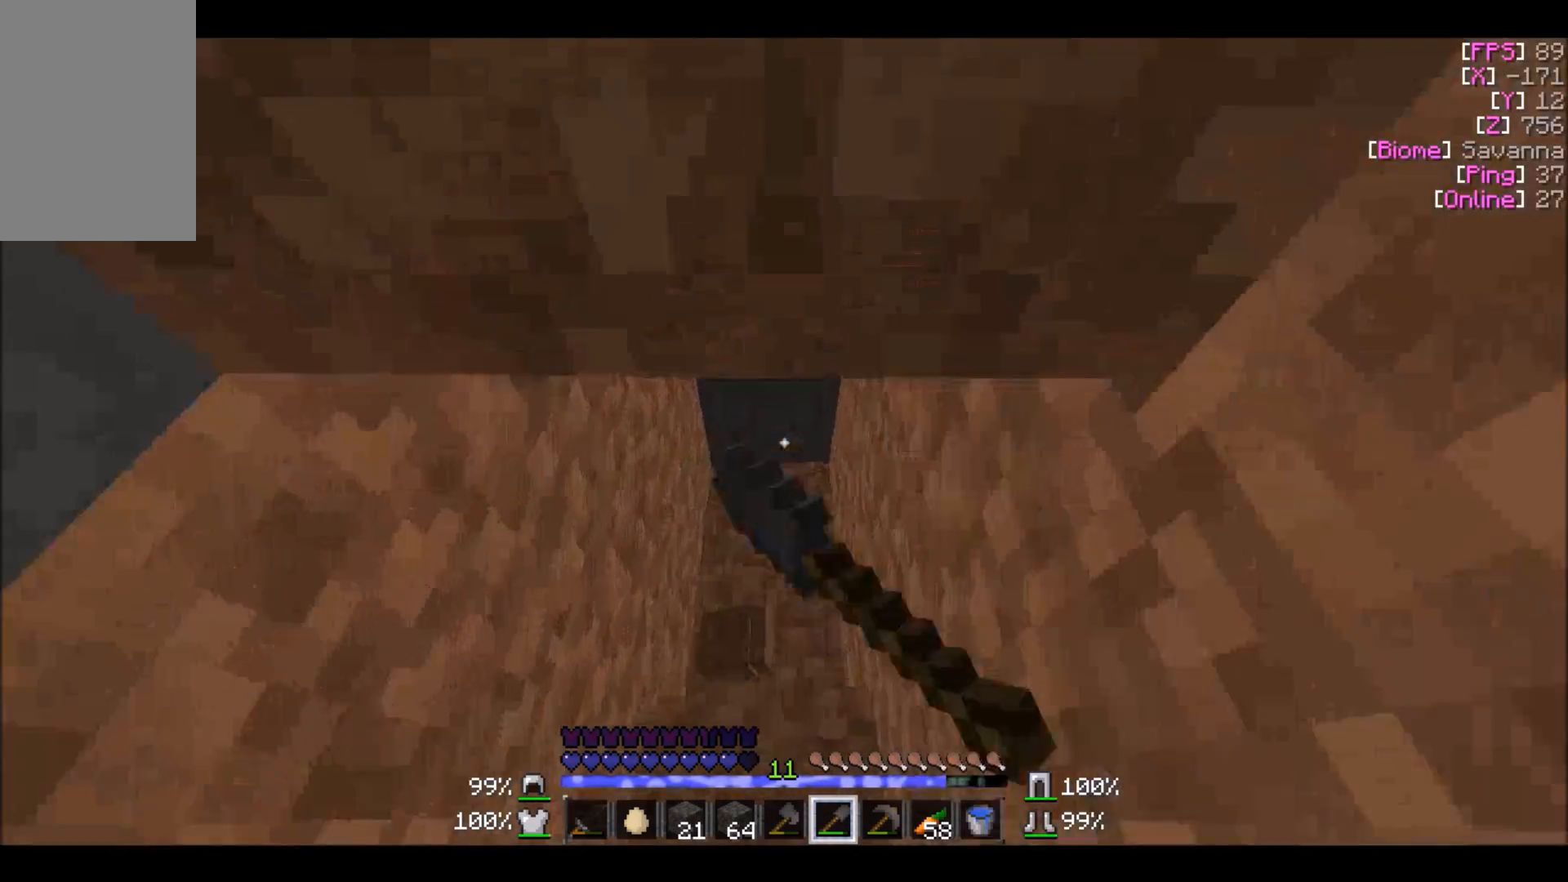
{"keys": ["w"], "mouse": ["left"], "events": []}
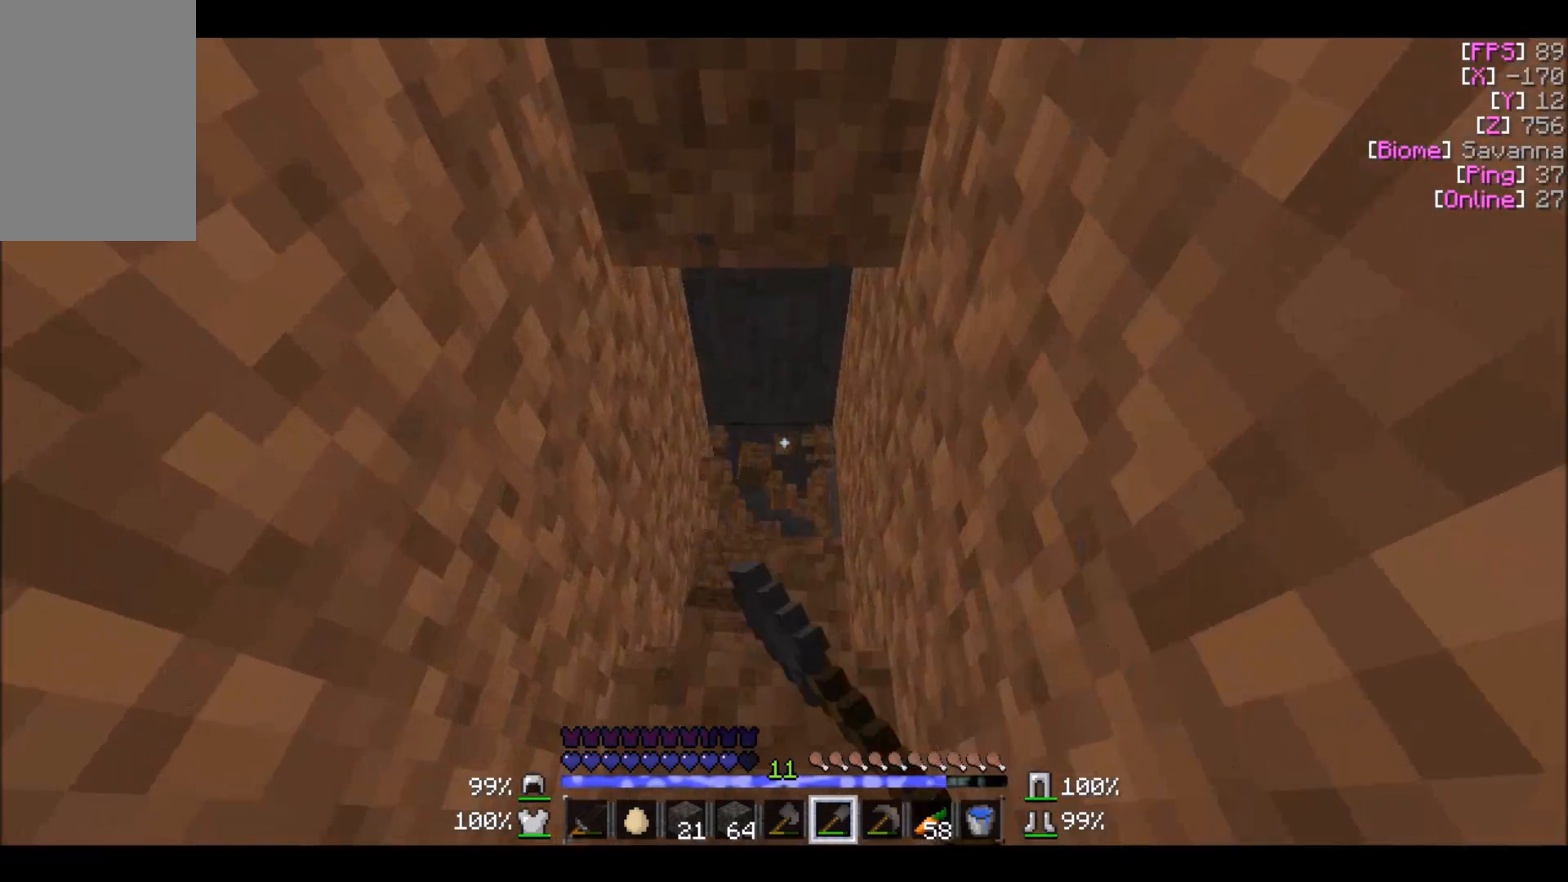
{"keys": [], "mouse": ["left"], "events": [[66, "w", "up"]]}
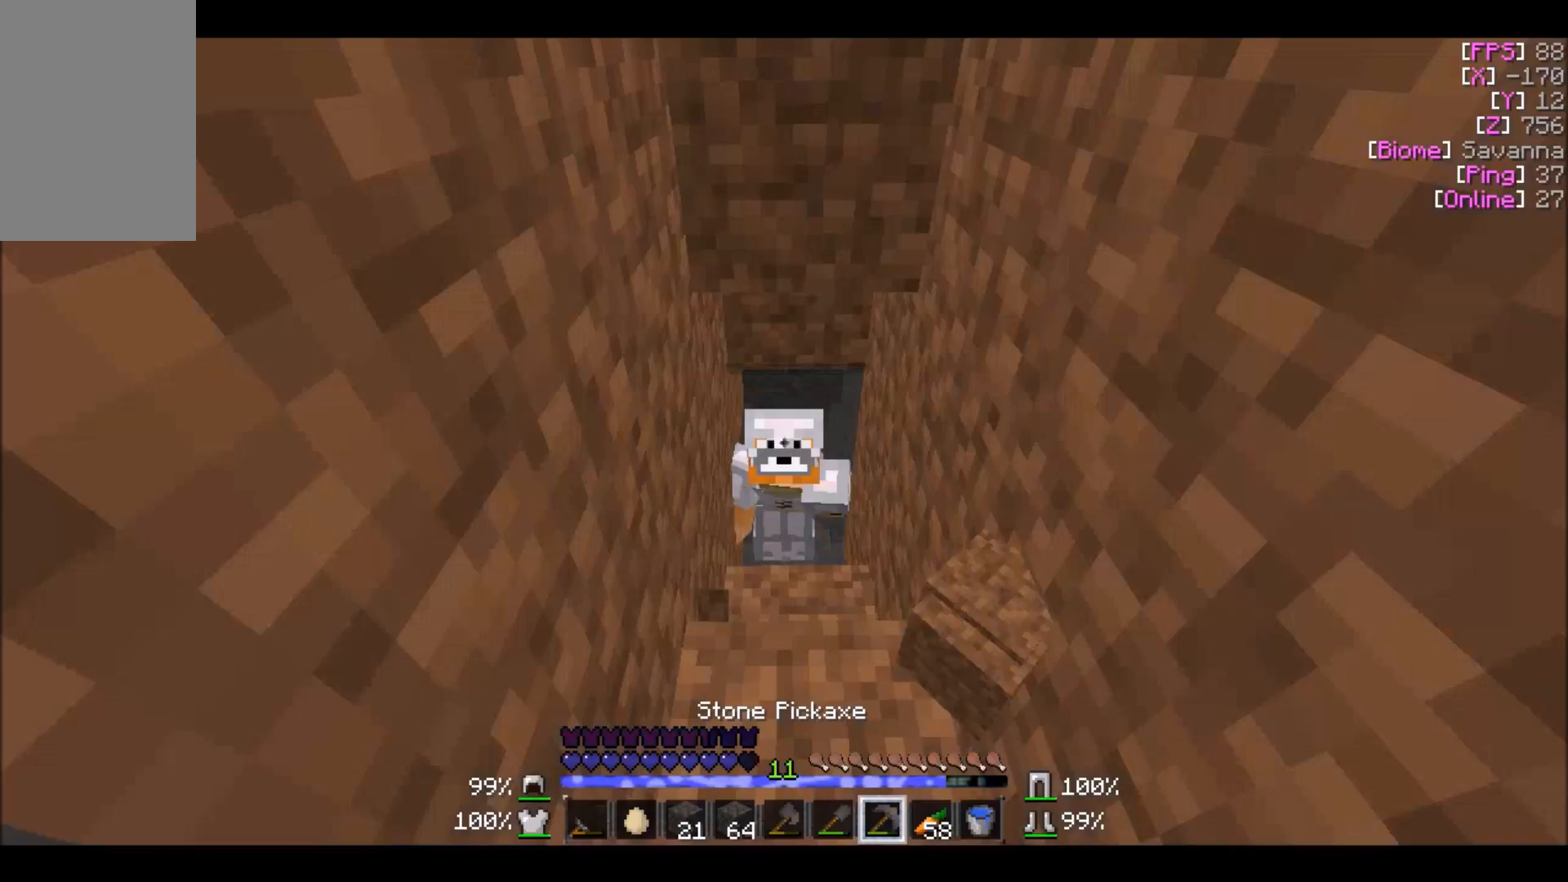
{"keys": [], "mouse": ["left"], "events": []}
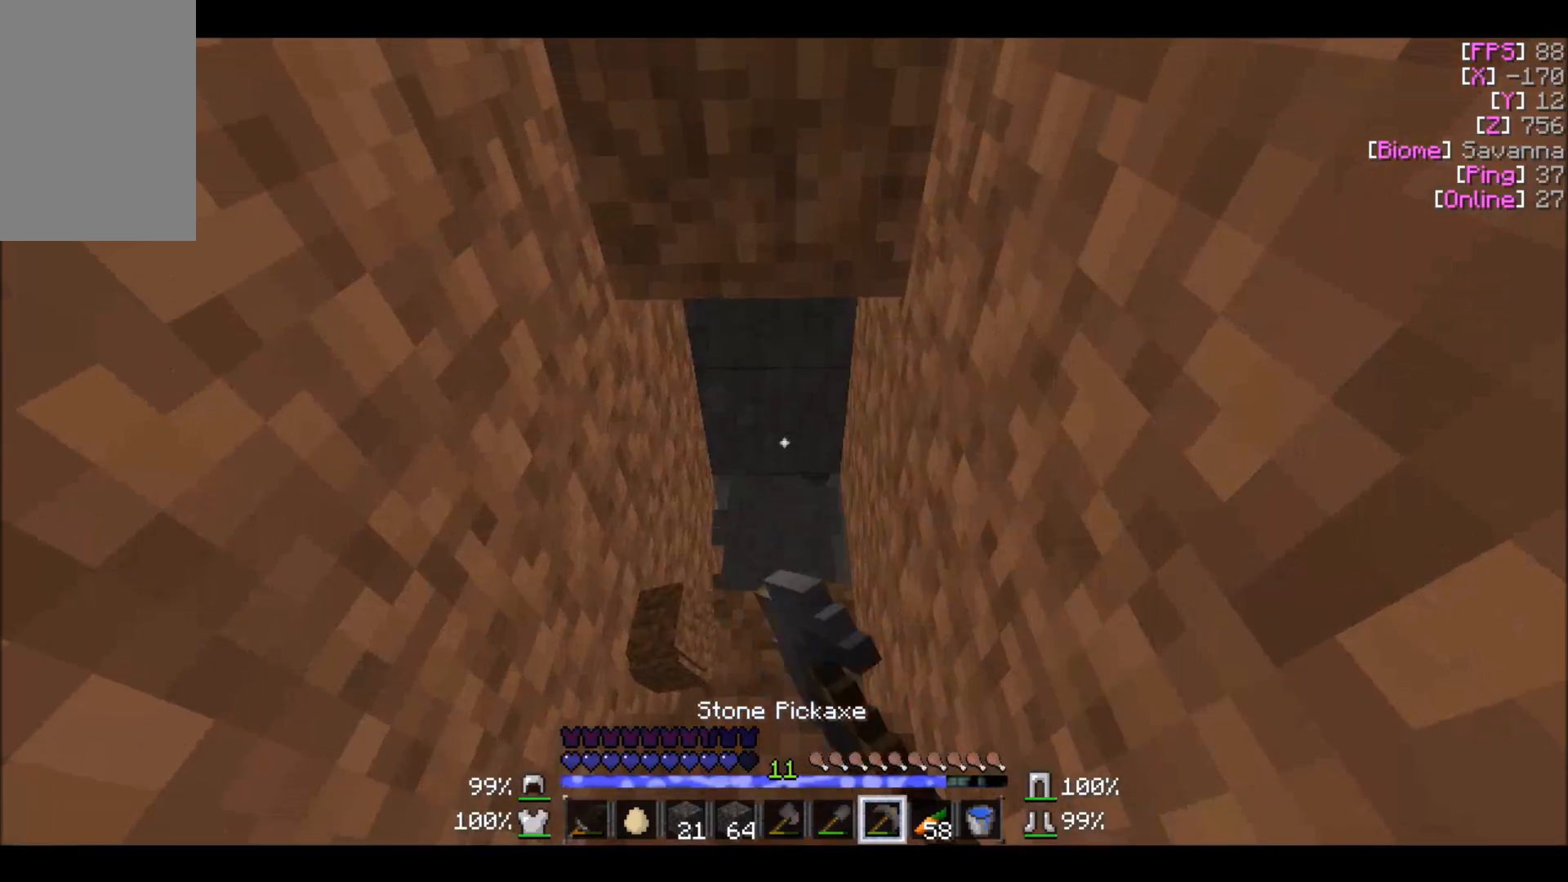
{"keys": [], "mouse": ["left"], "events": []}
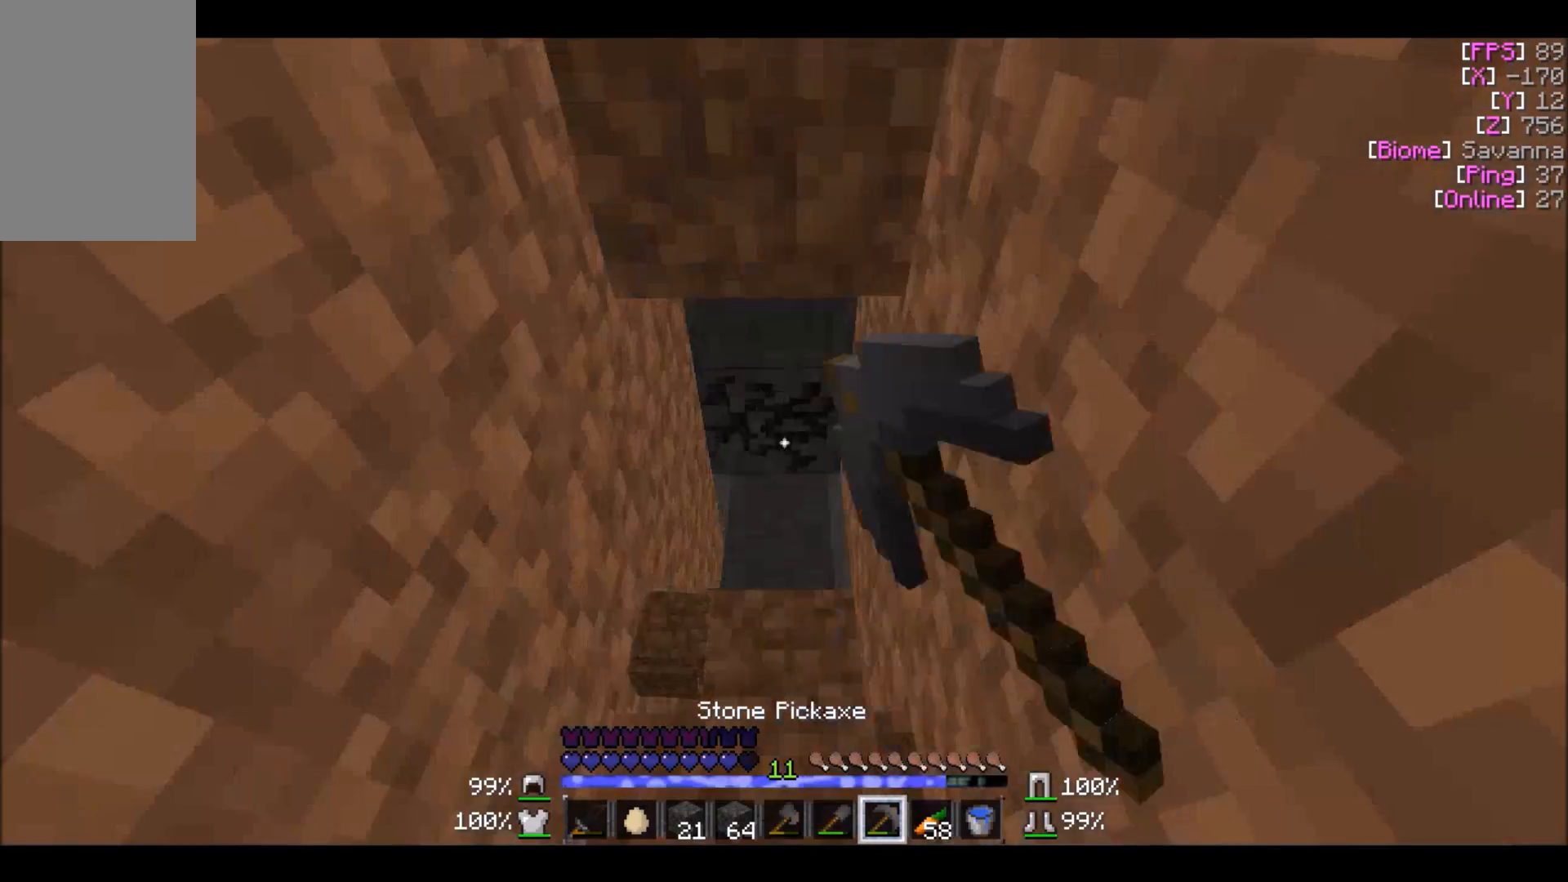
{"keys": ["w"], "mouse": ["left"], "events": [[100, "w", "down"]]}
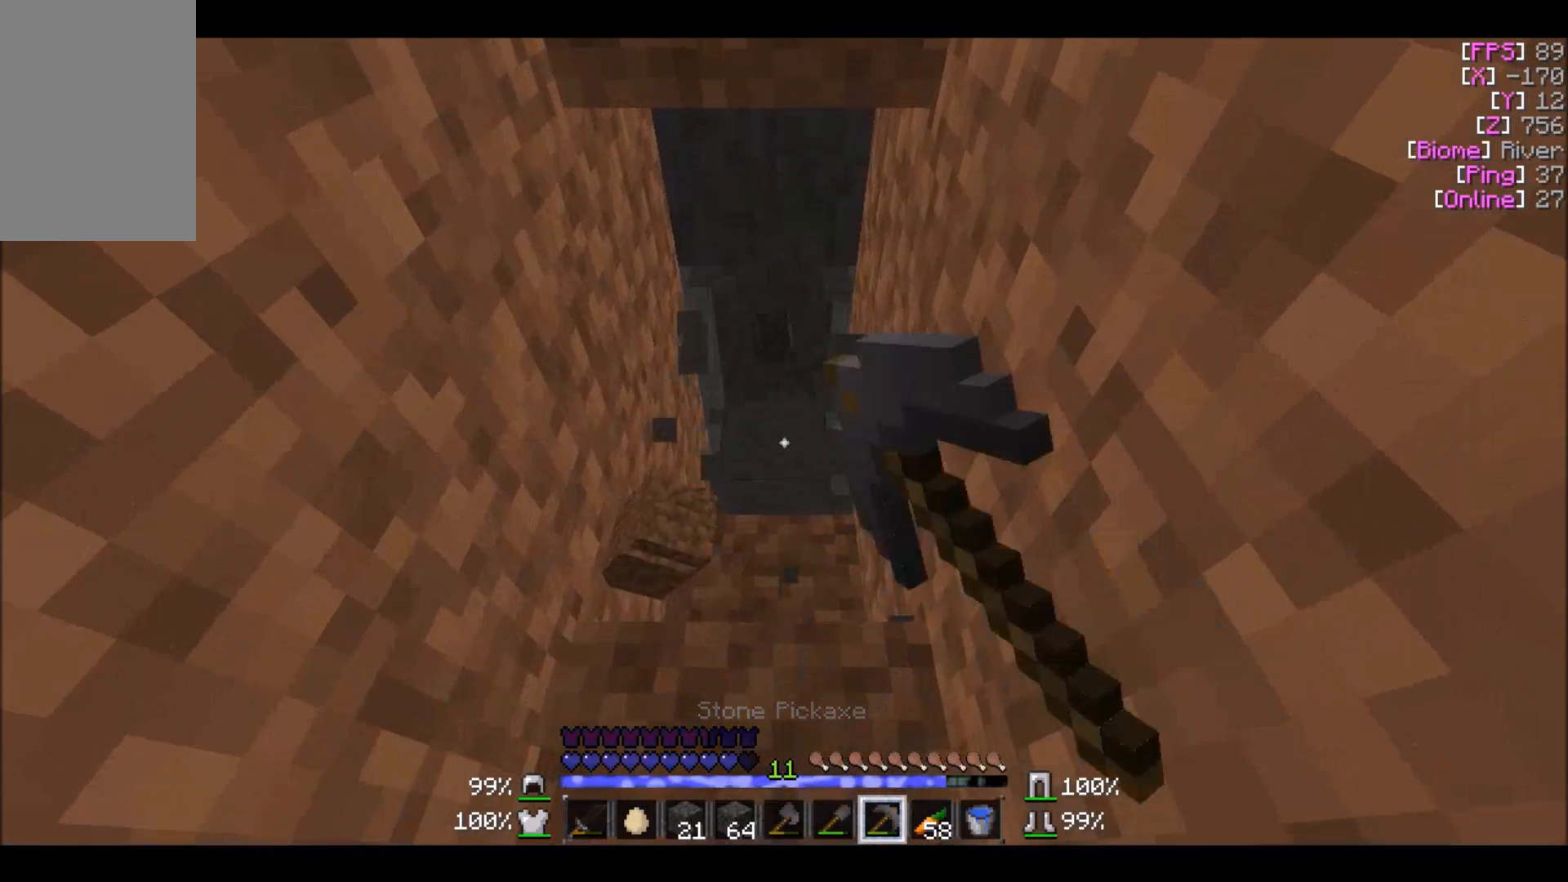
{"keys": ["w"], "mouse": ["left"], "events": [[66, "w", "up"], [100, "w", "down"]]}
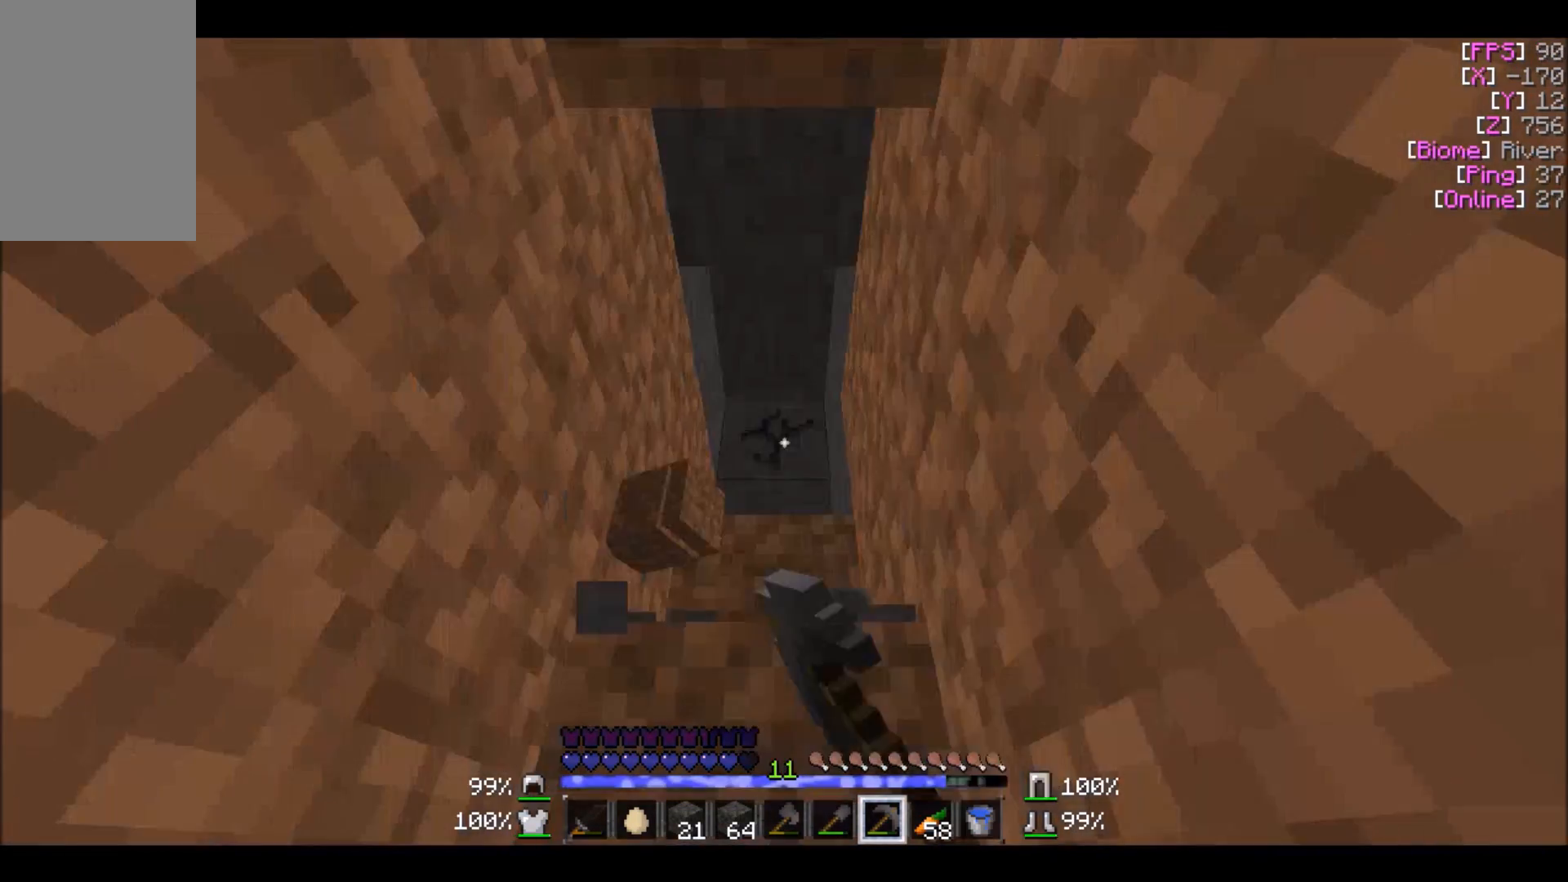
{"keys": ["w"], "mouse": ["left"], "events": []}
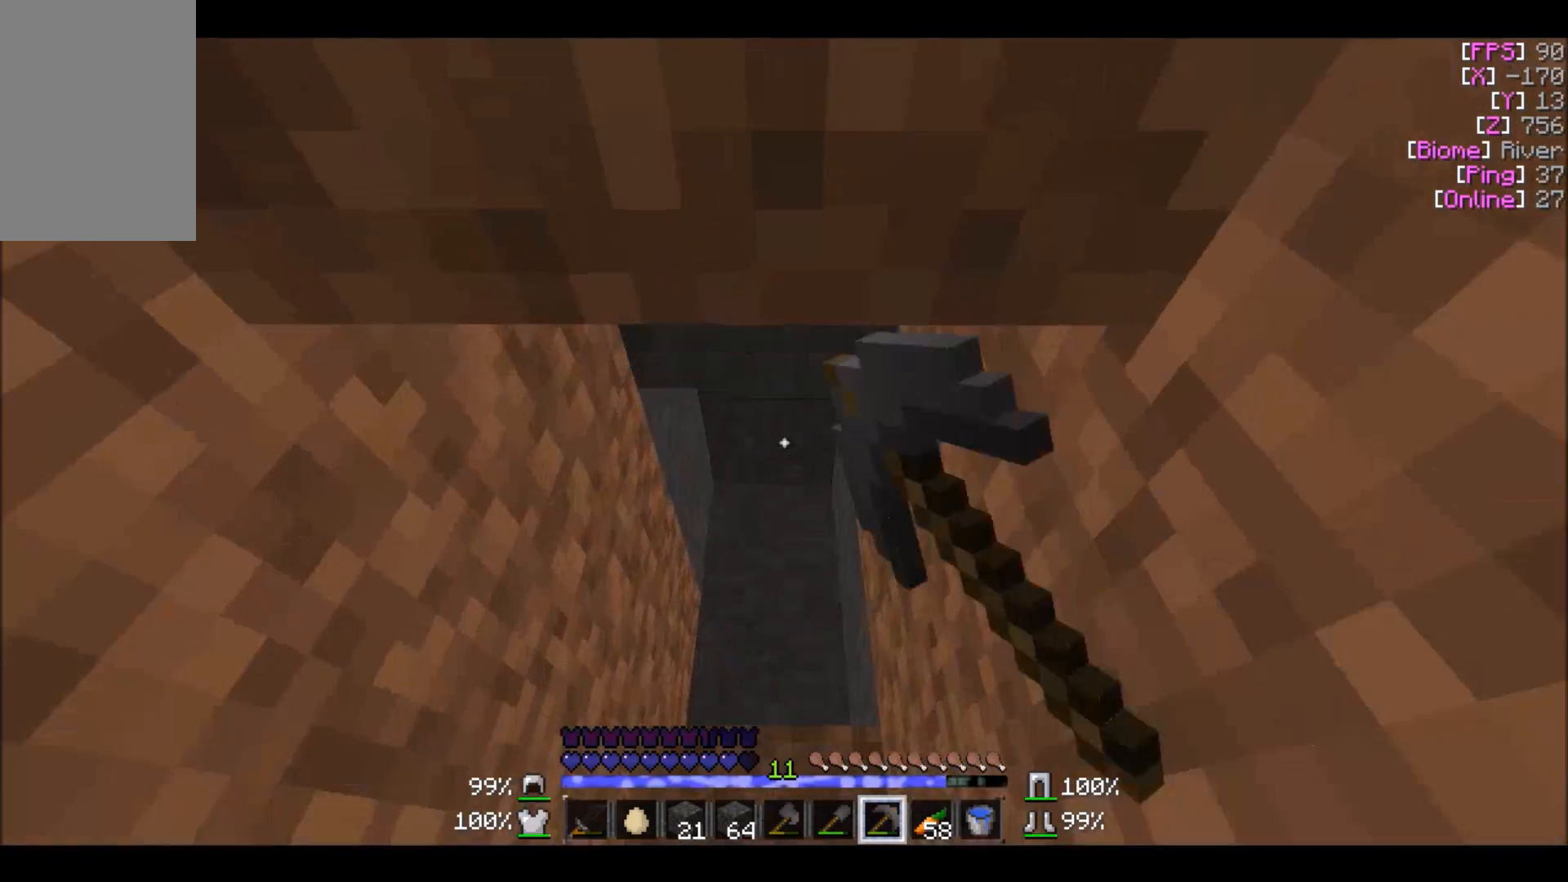
{"keys": [], "mouse": ["left"], "events": [[233, "w", "up"]]}
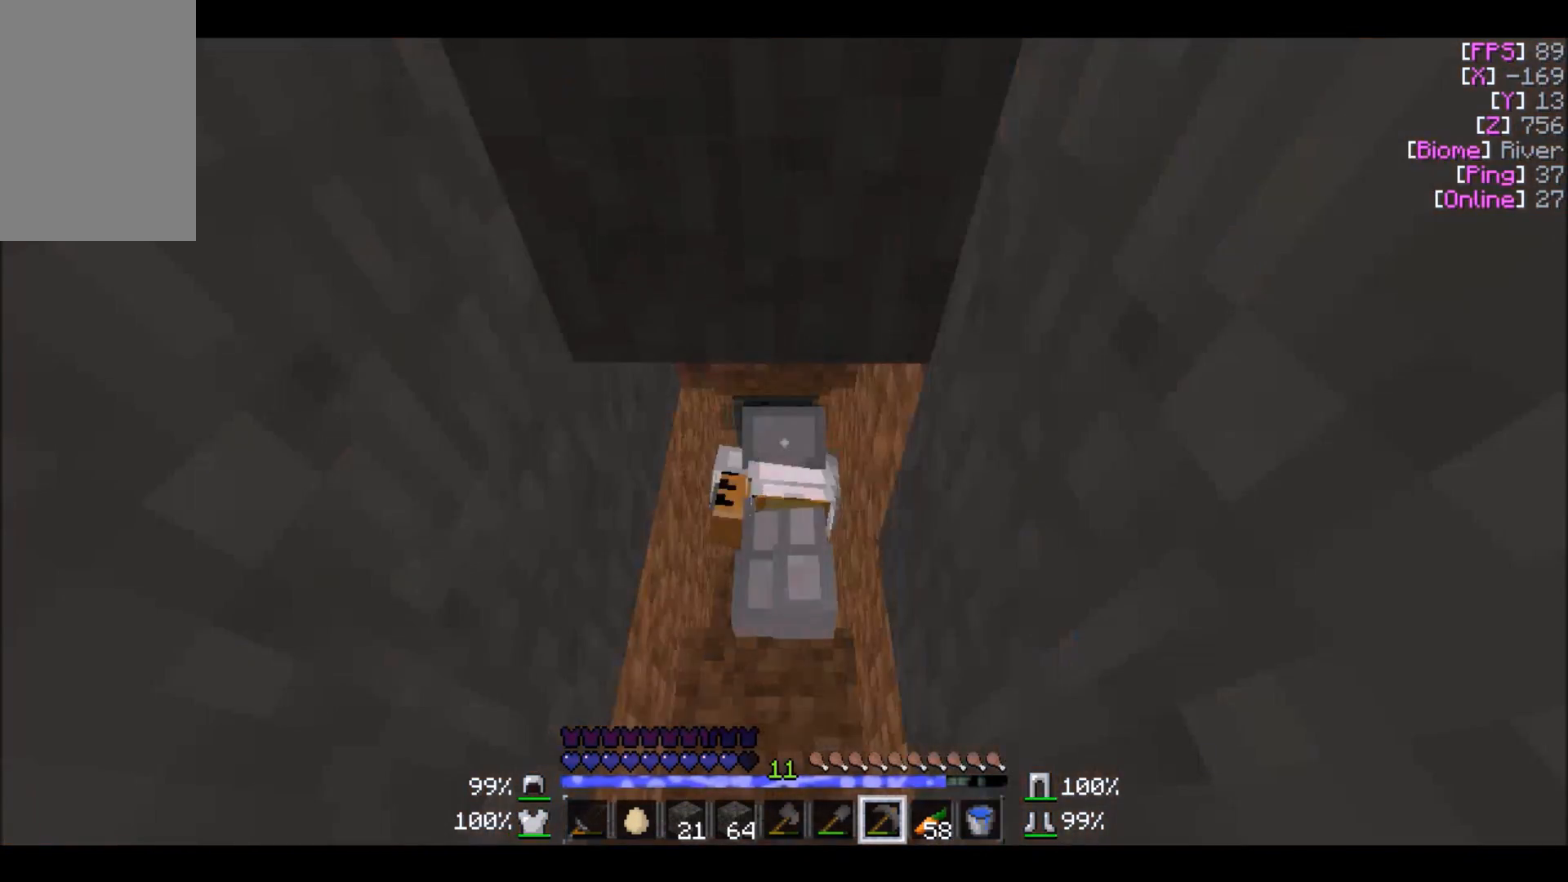
{"keys": [], "mouse": ["left"], "events": []}
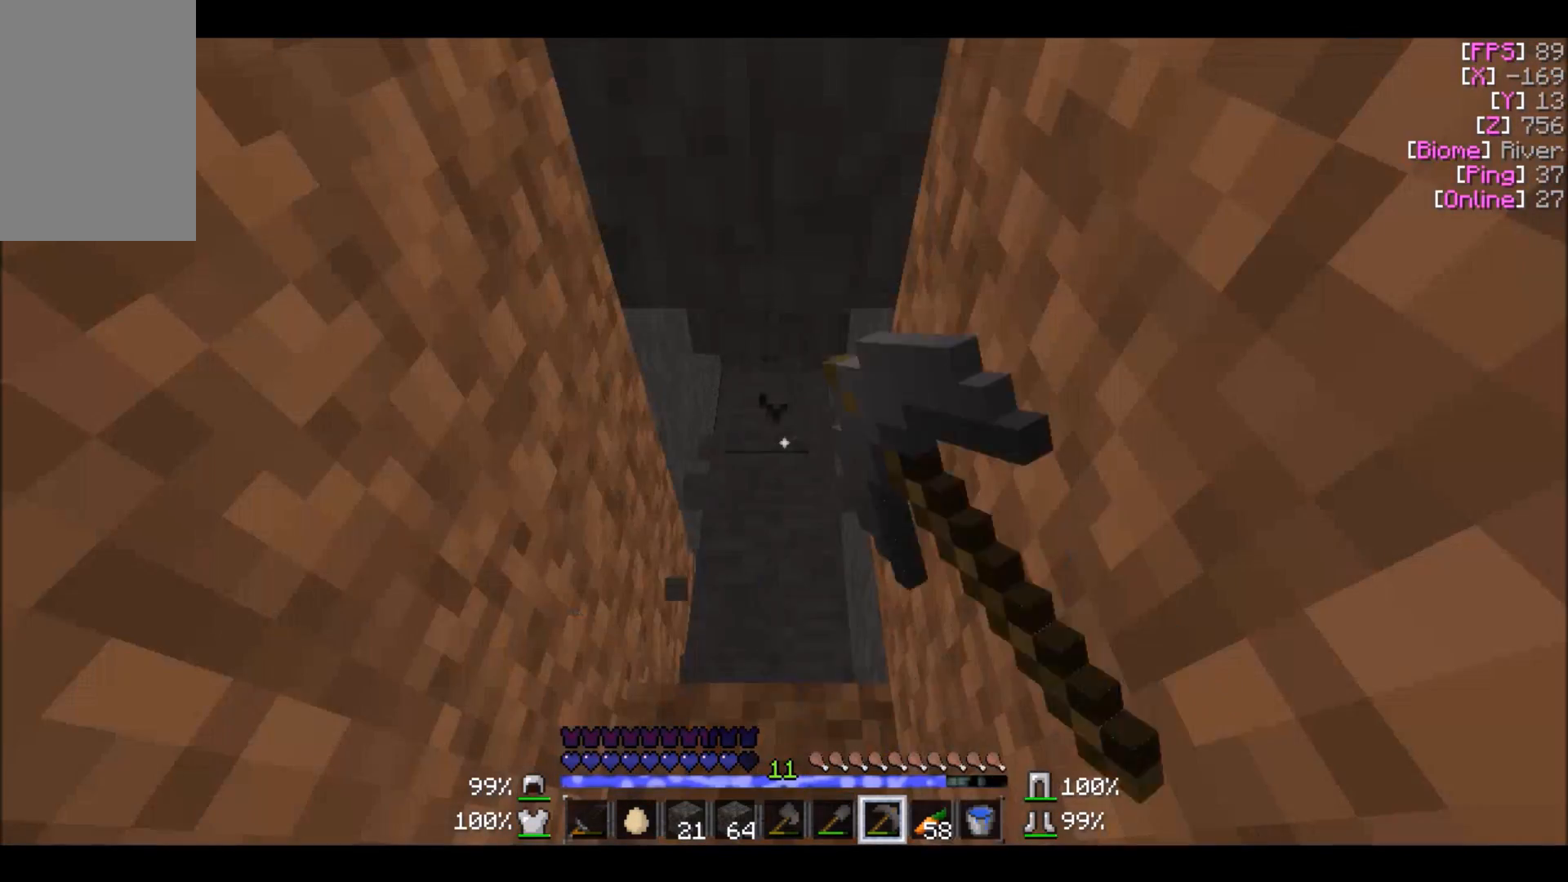
{"keys": [], "mouse": ["left"], "events": [[133, "w", "down"], [333, "w", "up"]]}
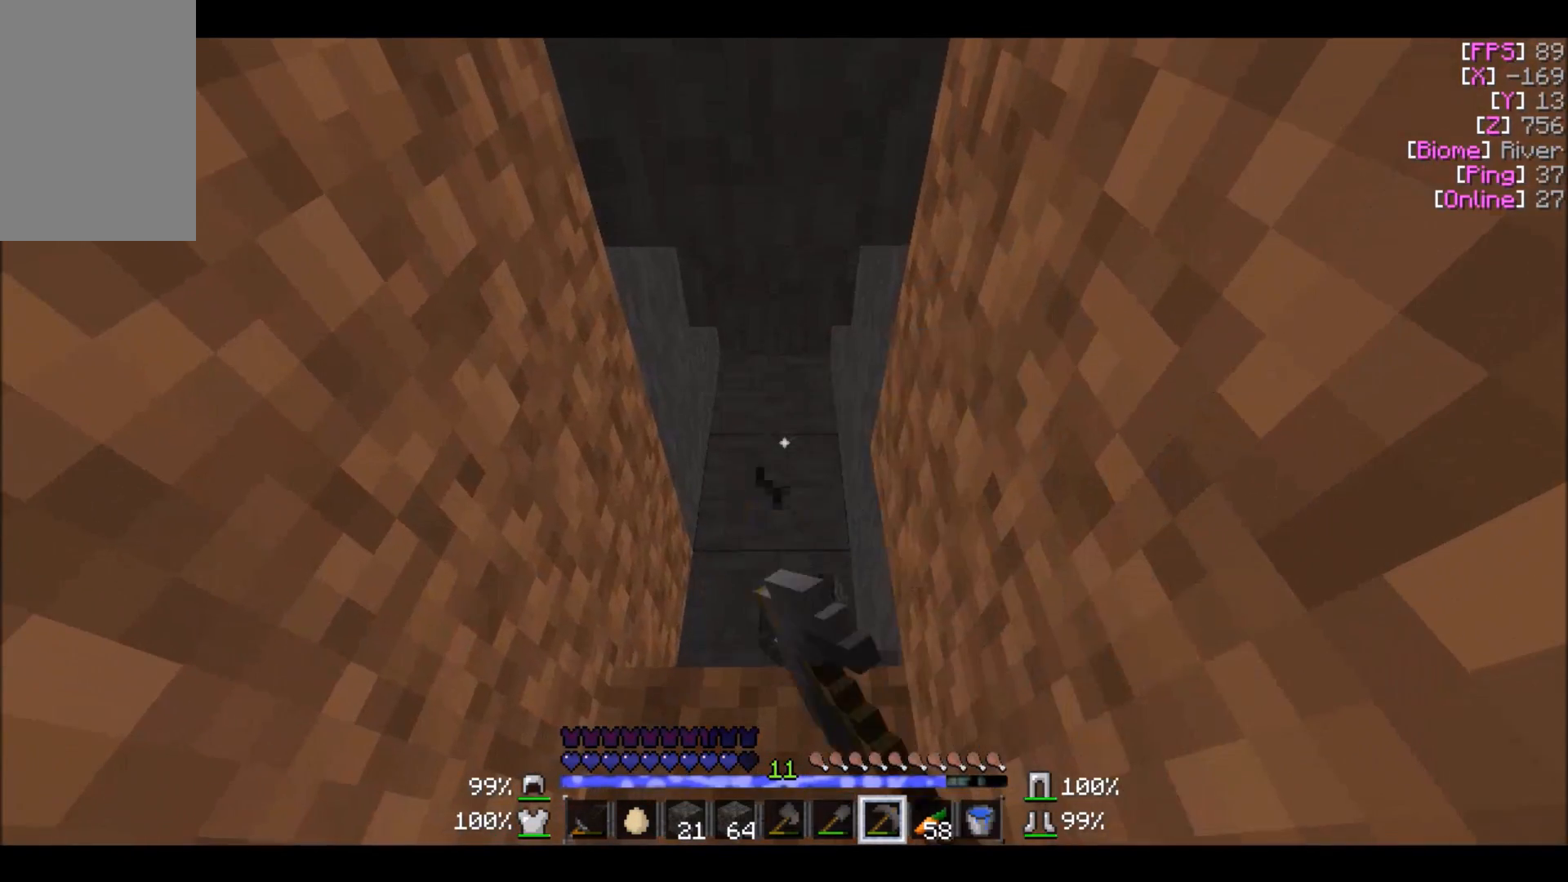
{"keys": [], "mouse": ["left"], "events": []}
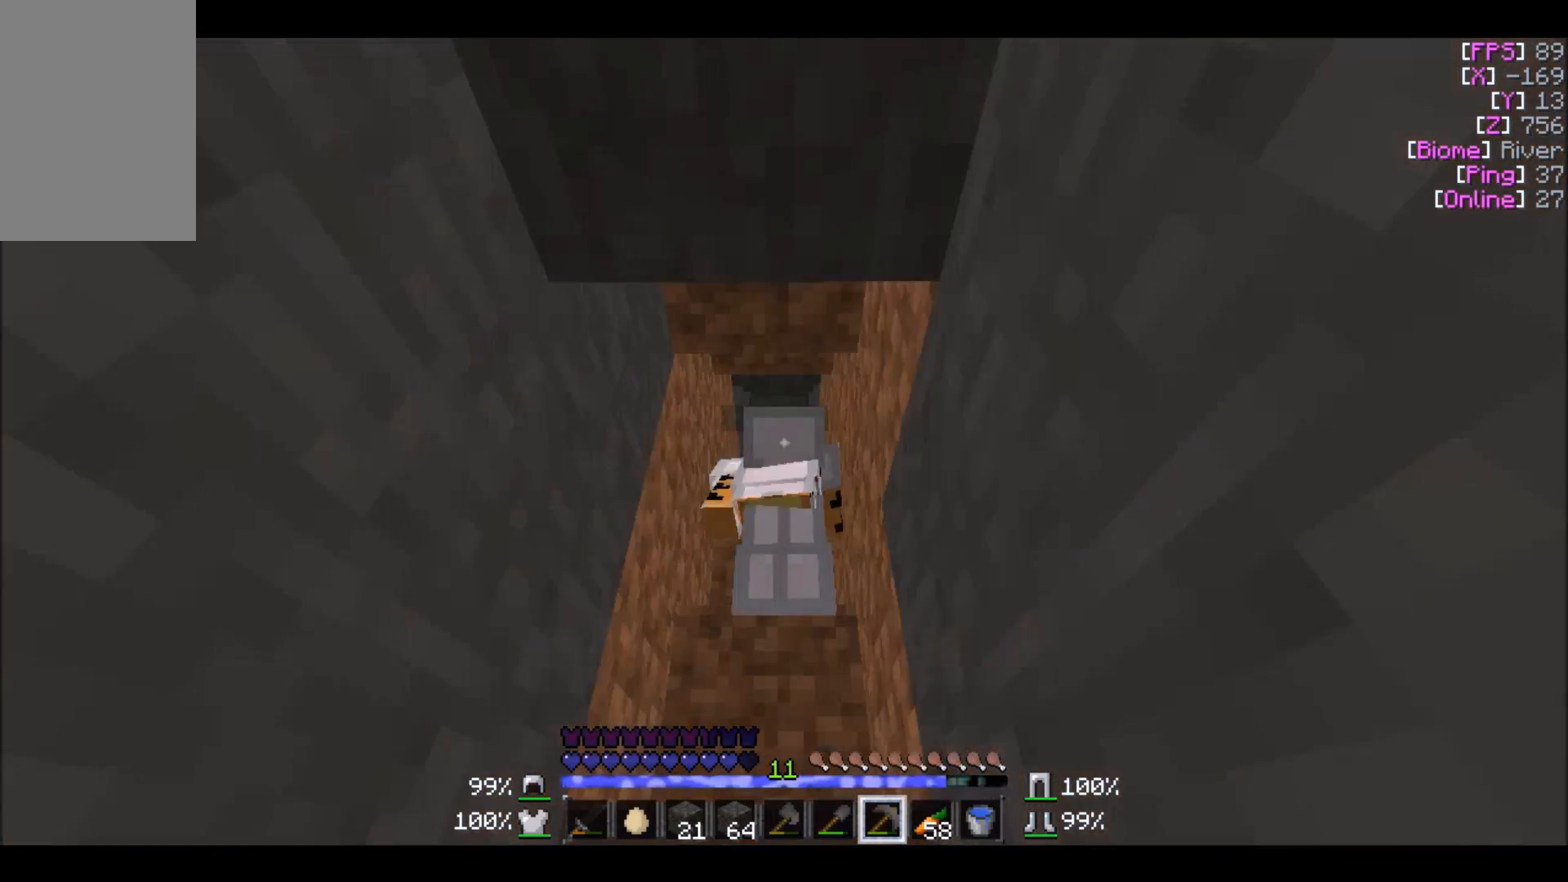
{"keys": ["w"], "mouse": ["left"], "events": [[500, "w", "down"]]}
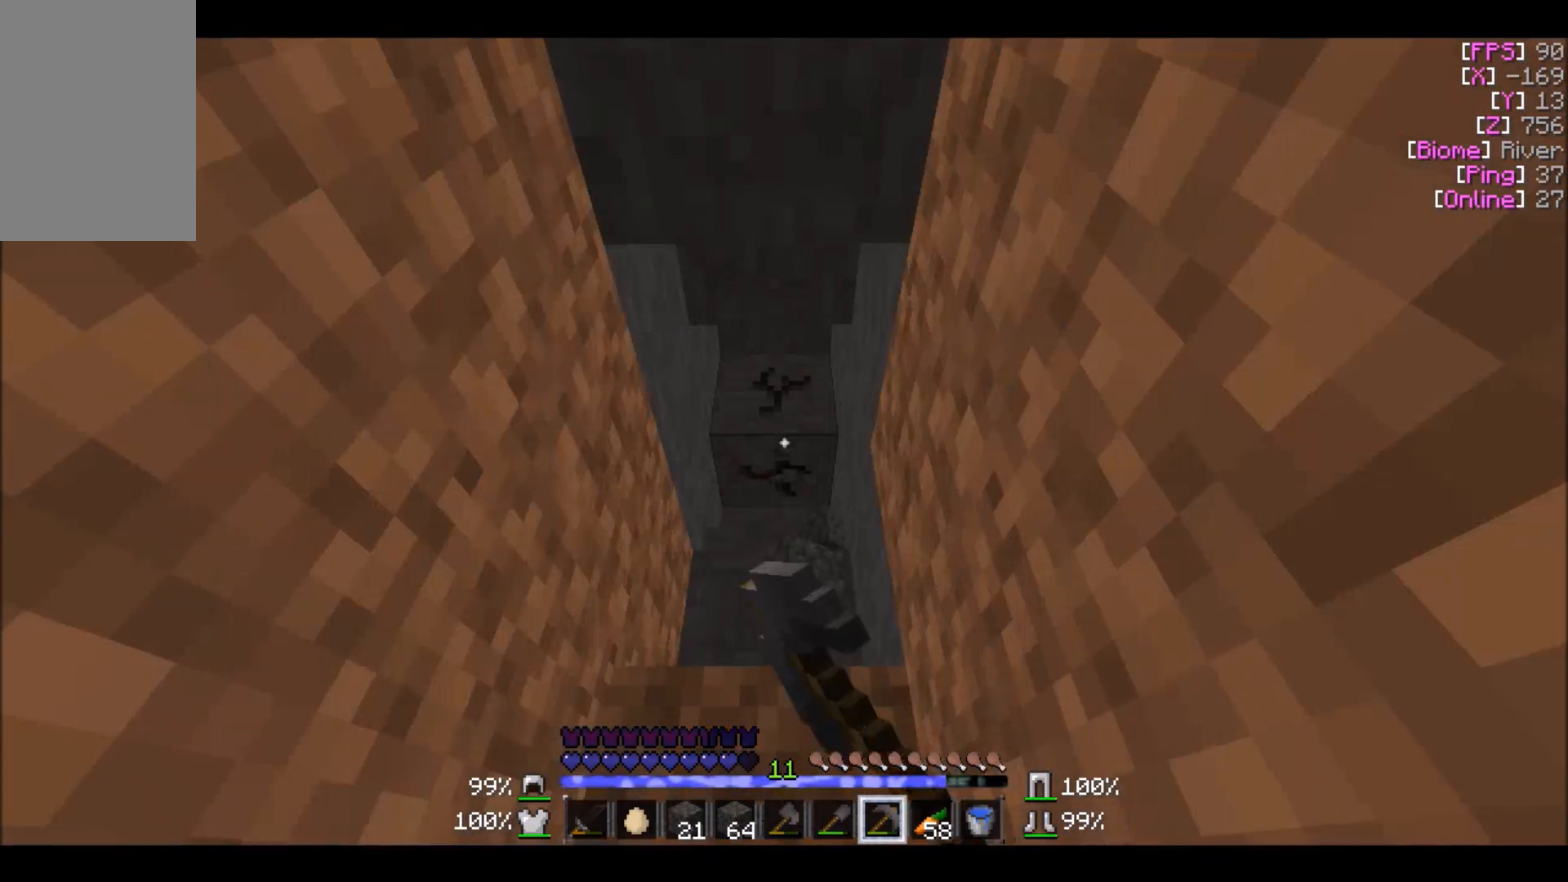
{"keys": ["w"], "mouse": ["left"], "events": []}
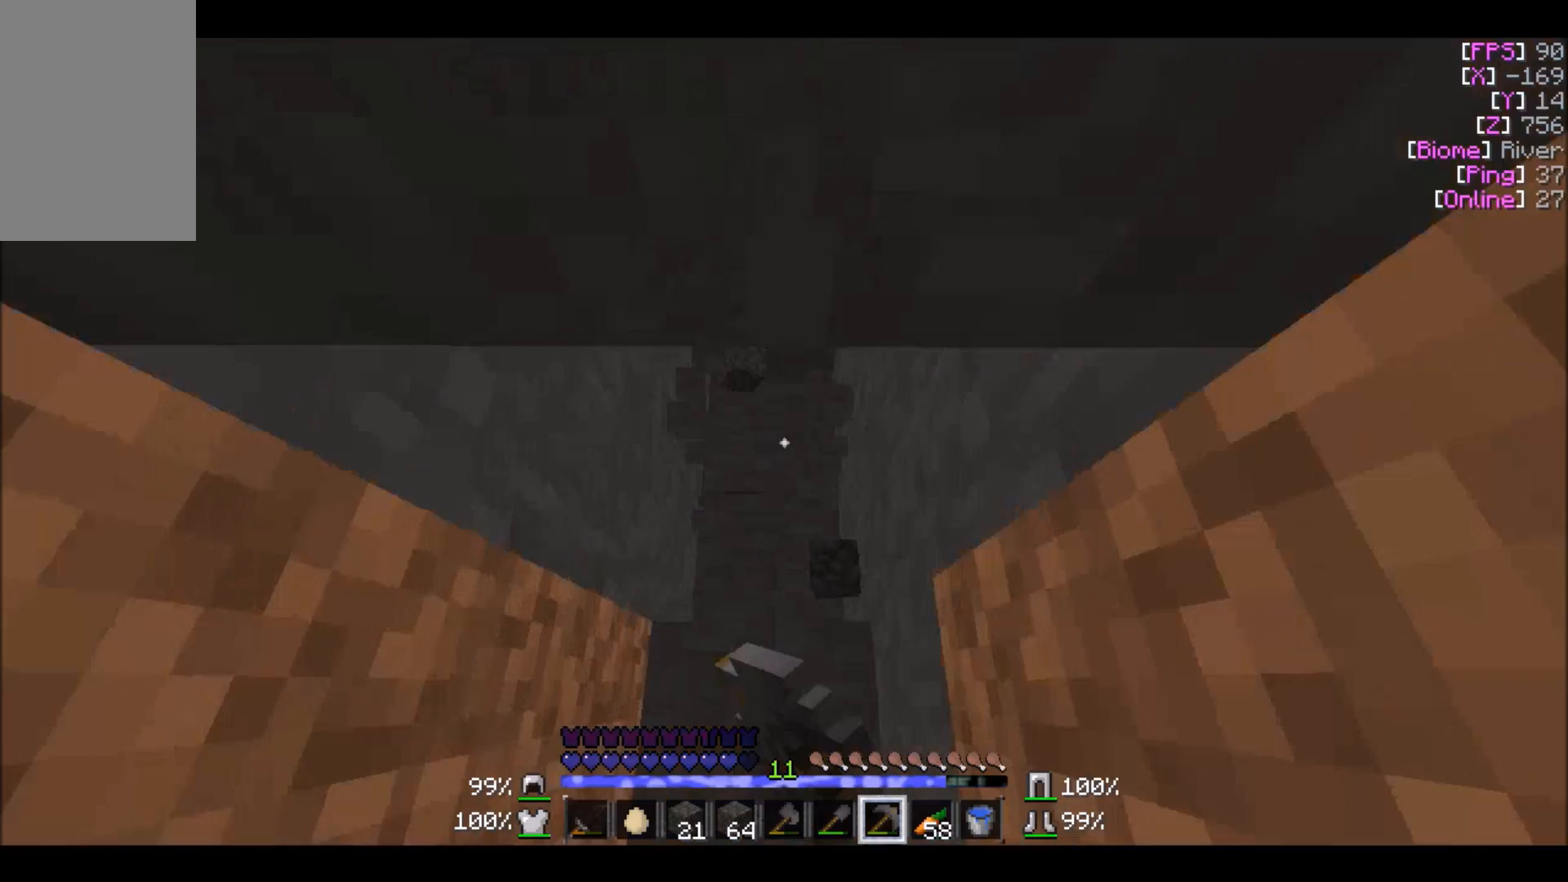
{"keys": ["w"], "mouse": [], "events": [[200, "mouse_left", "up"]]}
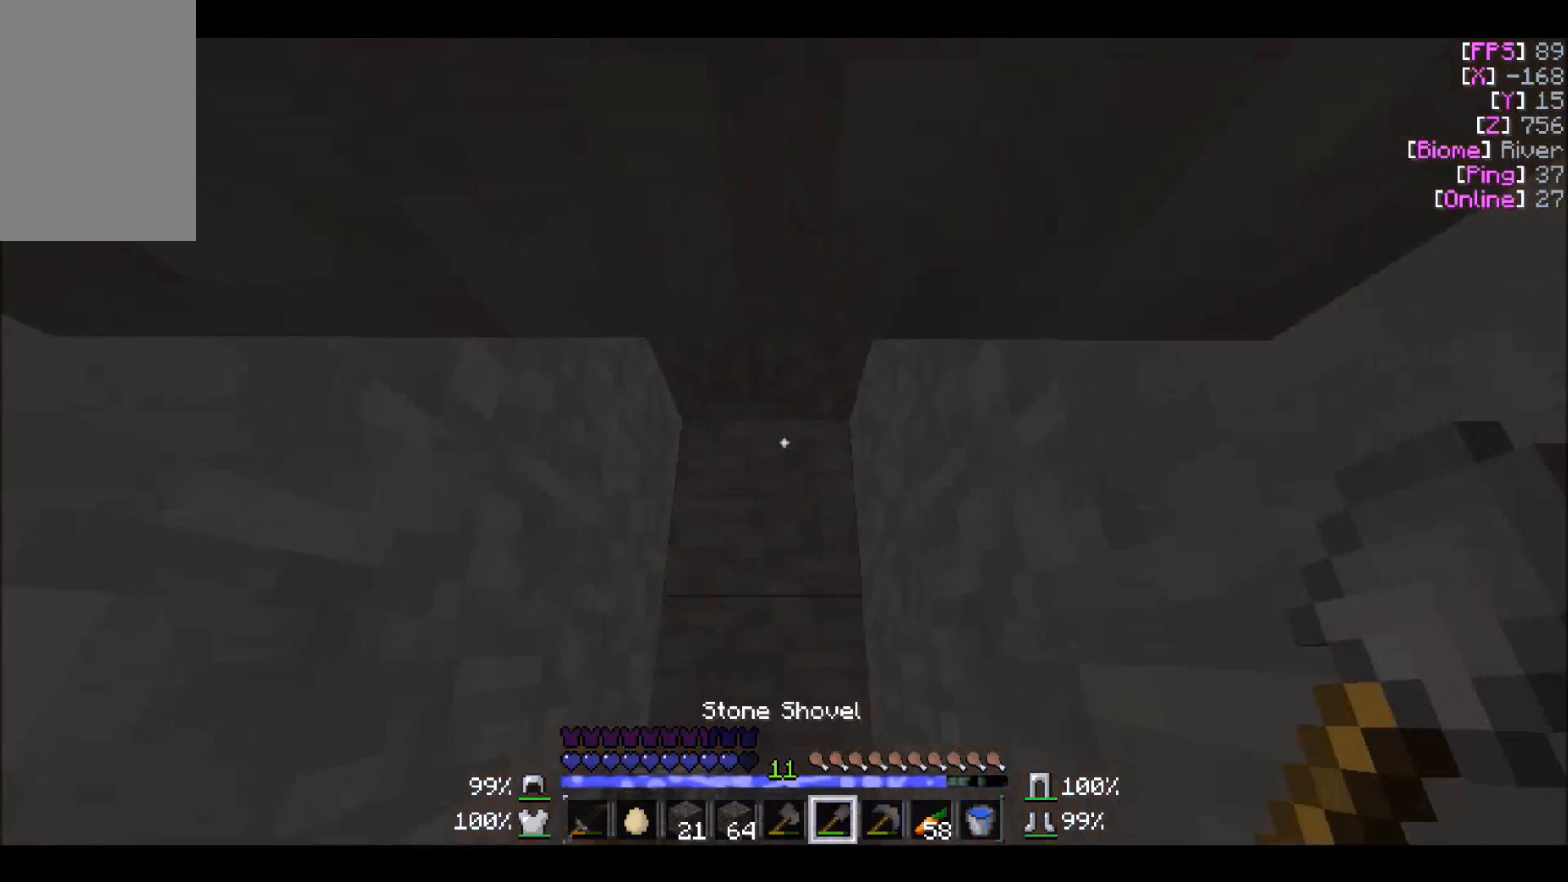
{"keys": ["a", "w"], "mouse": [], "events": [[100, "d", "down"], [334, "d", "up"], [467, "a", "down"]]}
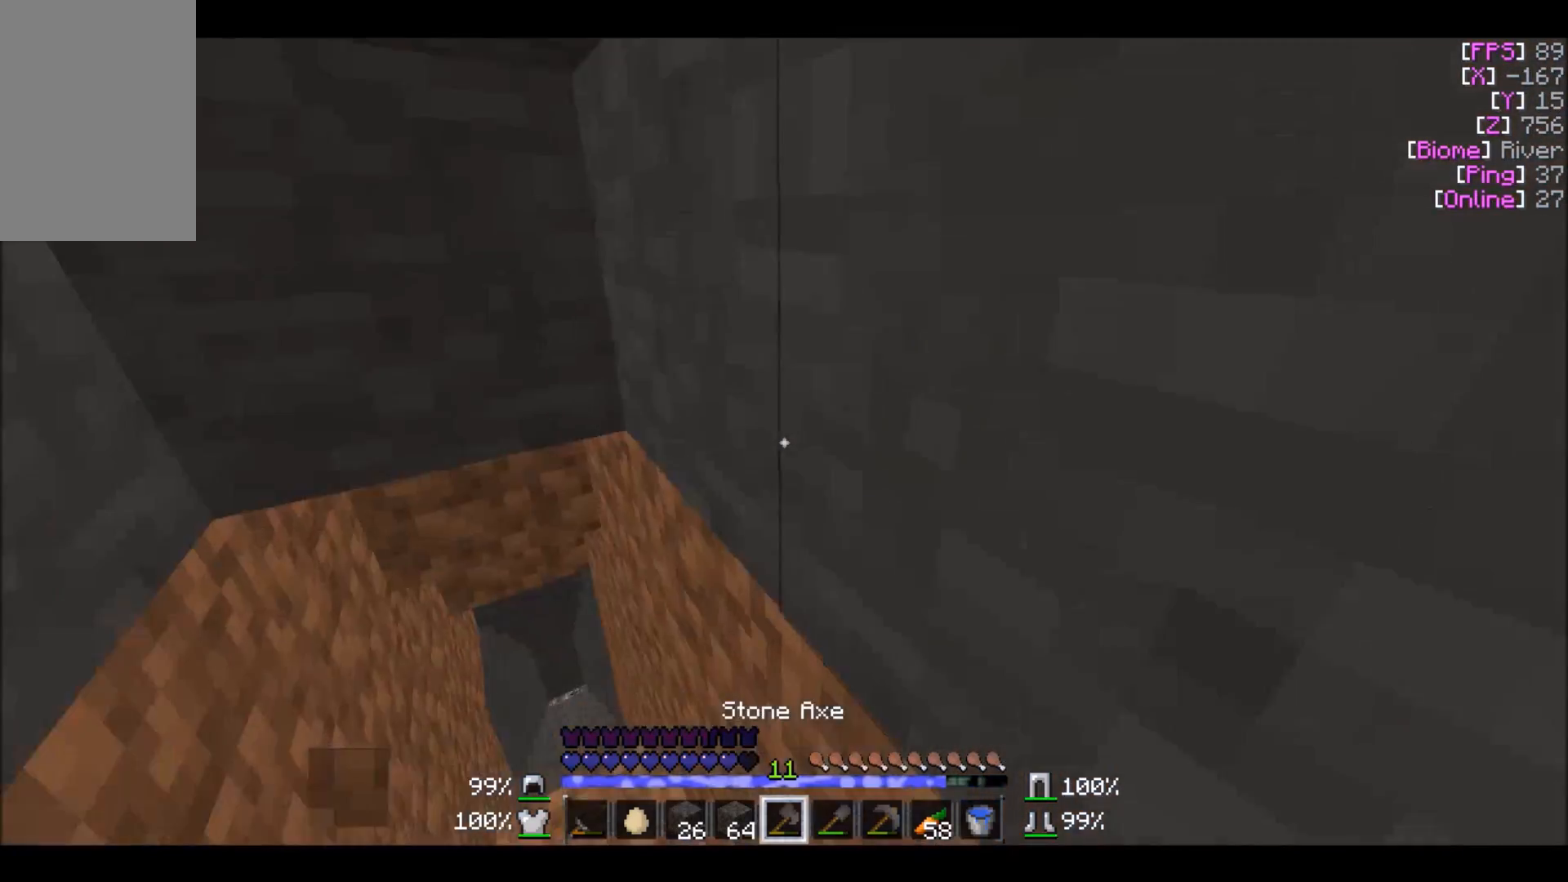
{"keys": ["w"], "mouse": [], "events": [[500, "a", "up"]]}
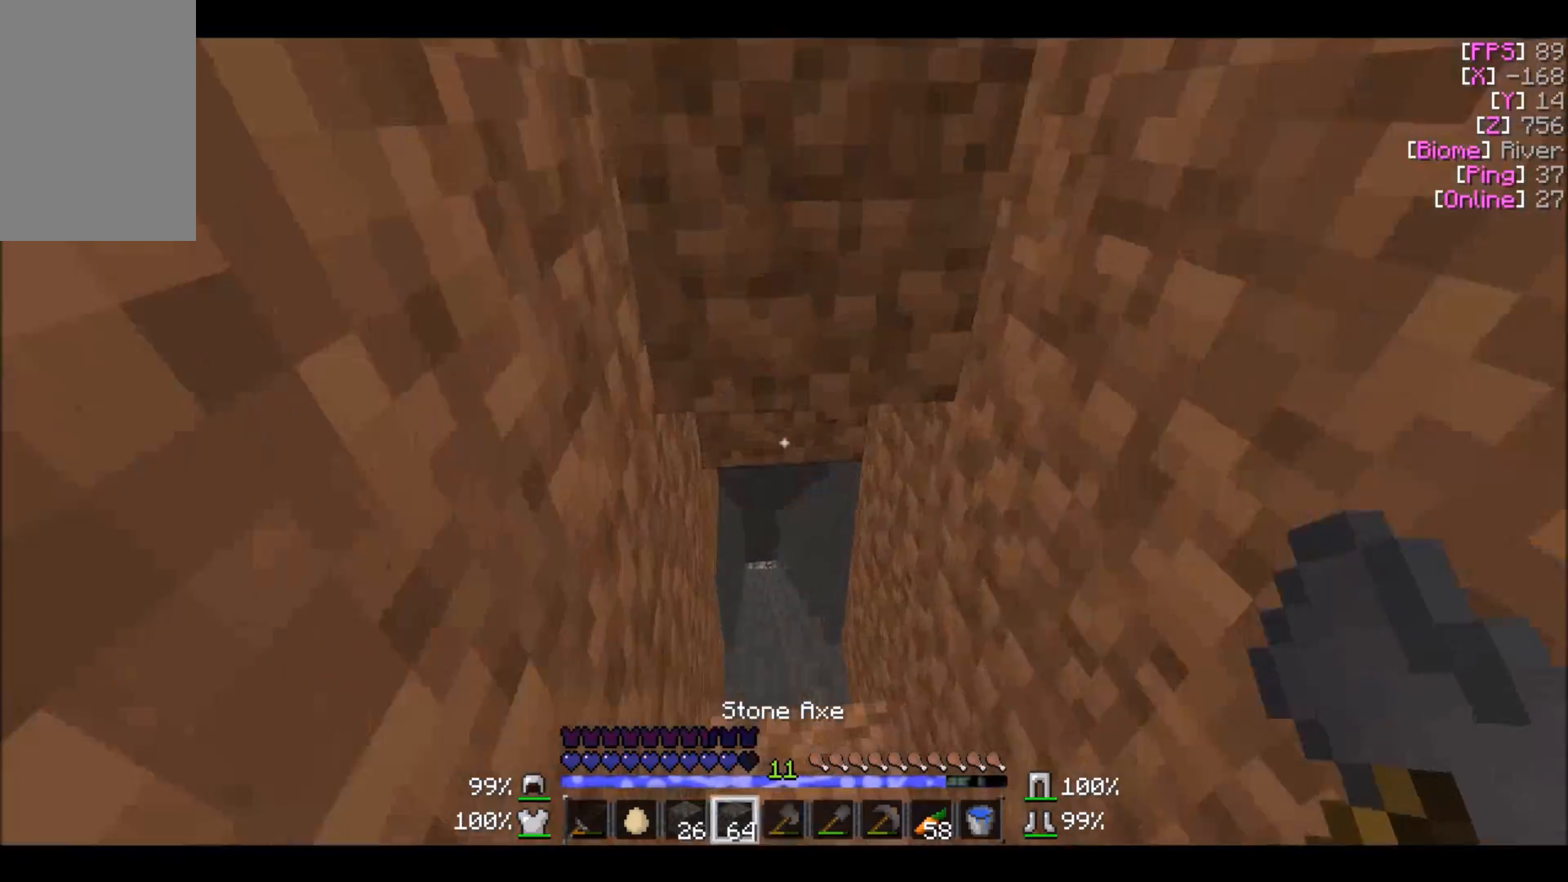
{"keys": ["w"], "mouse": [], "events": []}
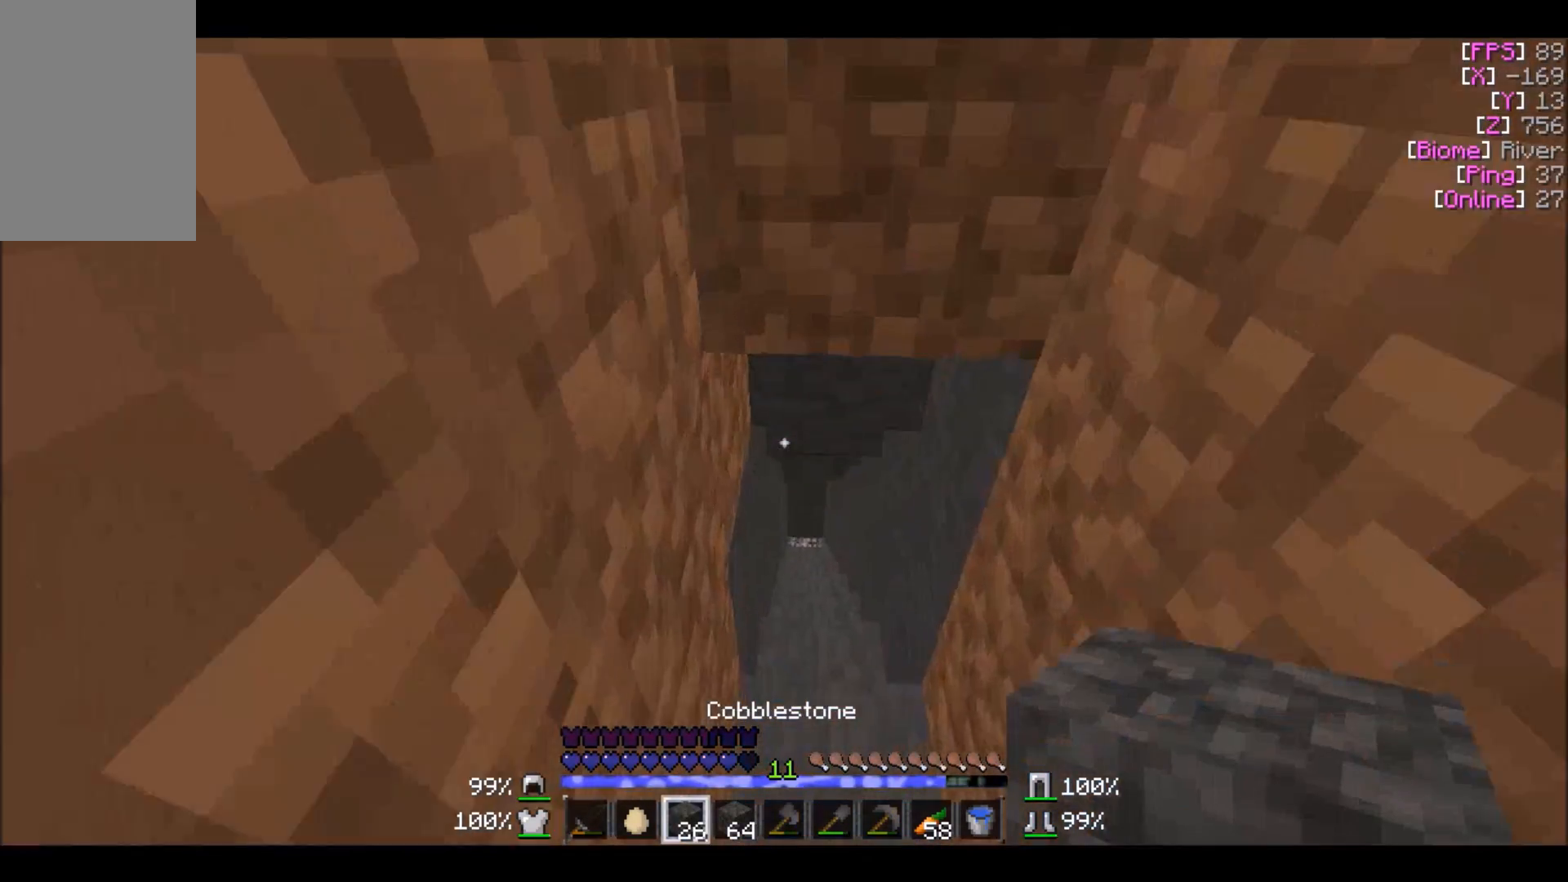
{"keys": ["d"], "mouse": [], "events": [[433, "d", "down"], [500, "w", "up"]]}
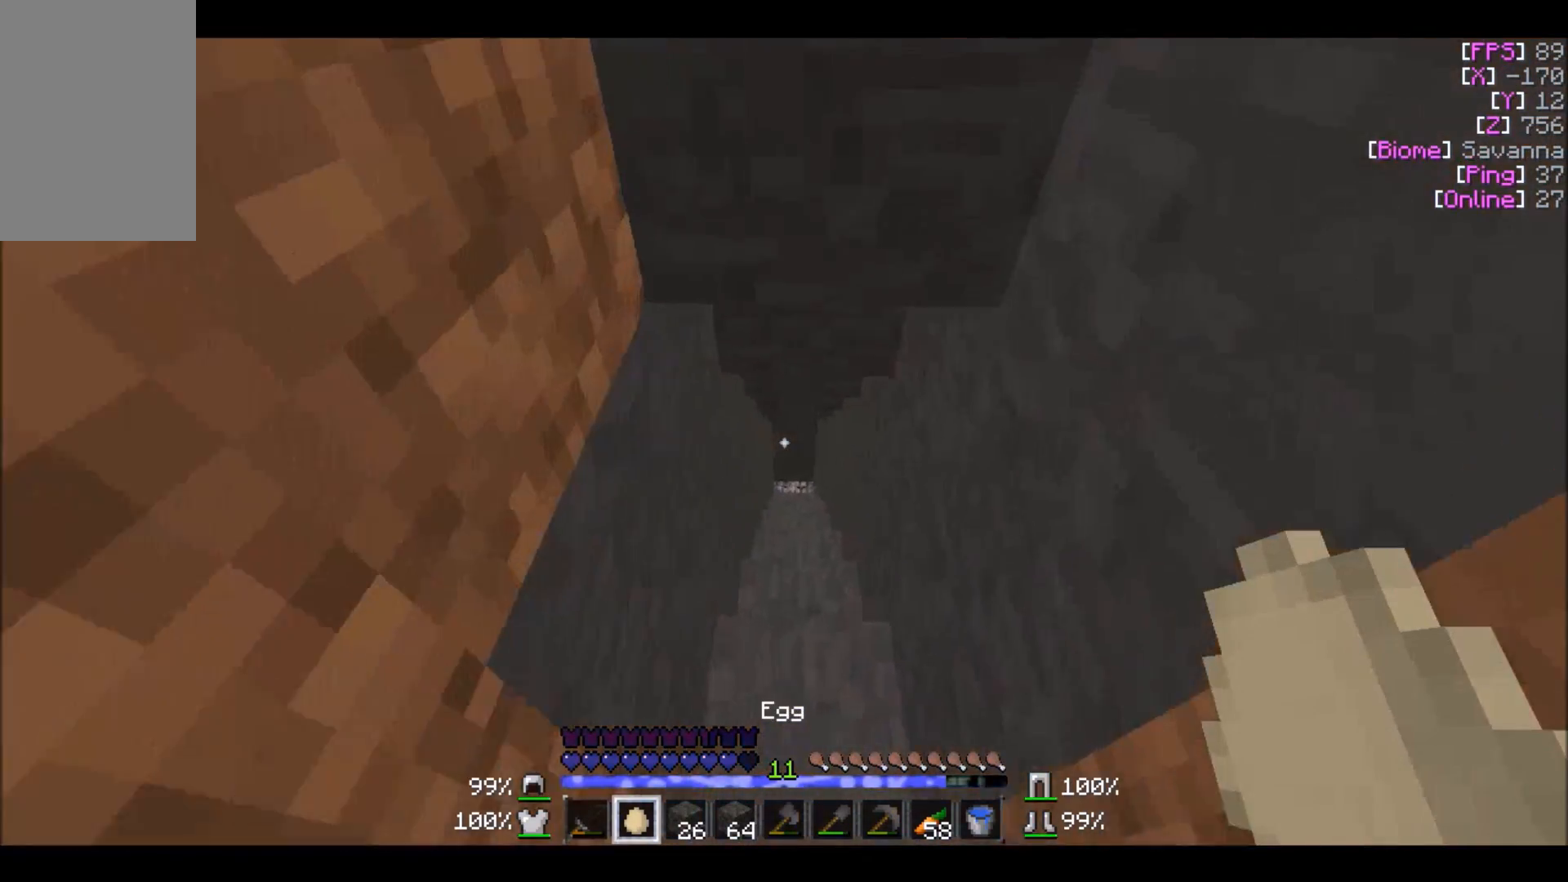
{"keys": ["w"], "mouse": [], "events": [[100, "d", "up"], [100, "w", "down"]]}
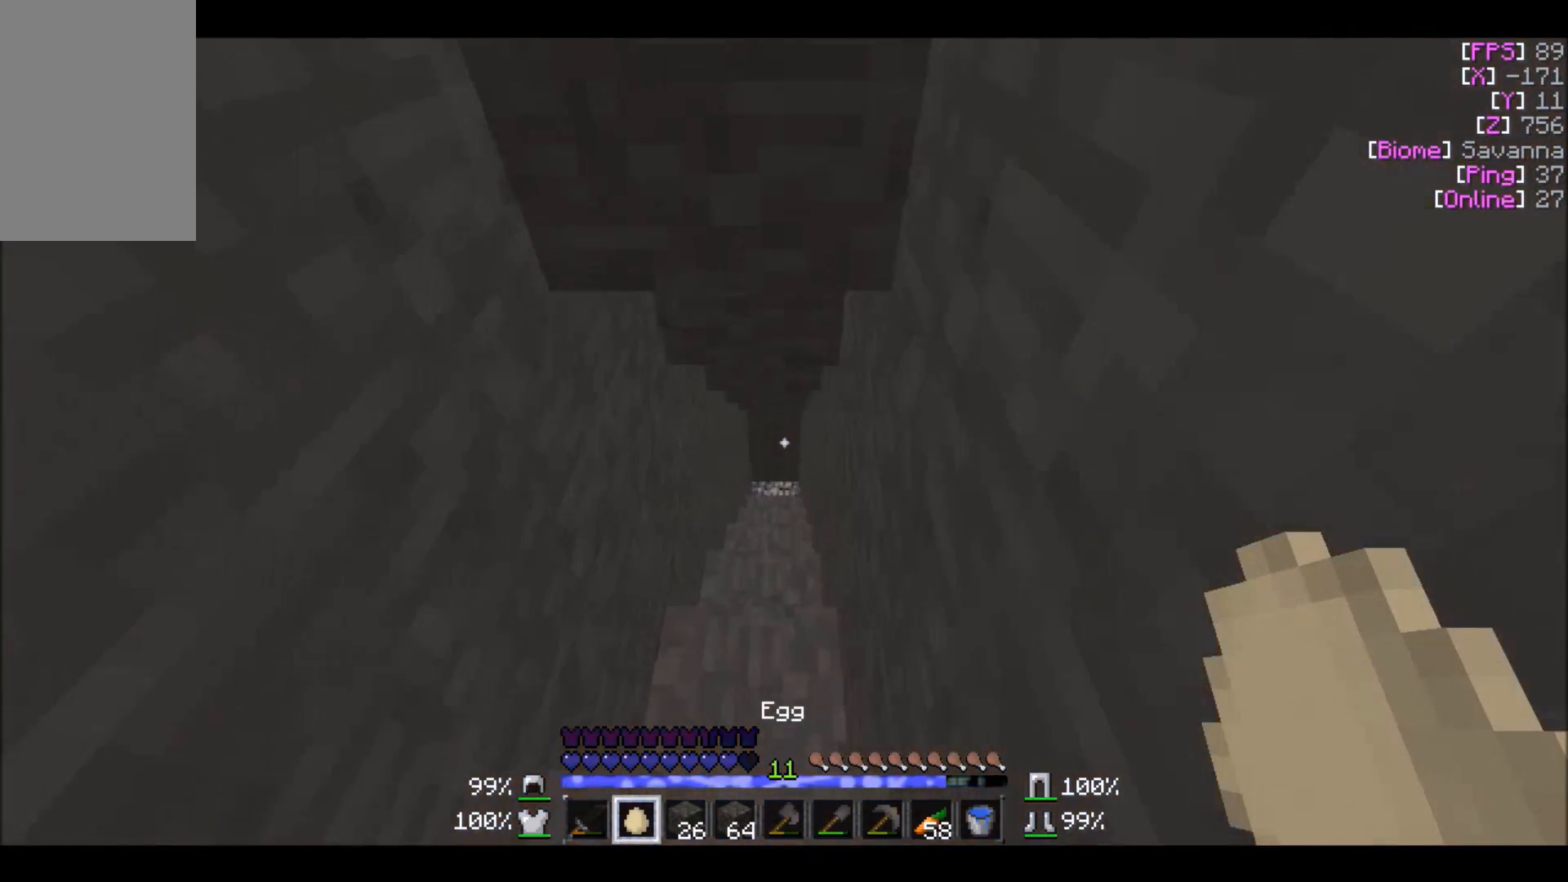
{"keys": ["w"], "mouse": [], "events": []}
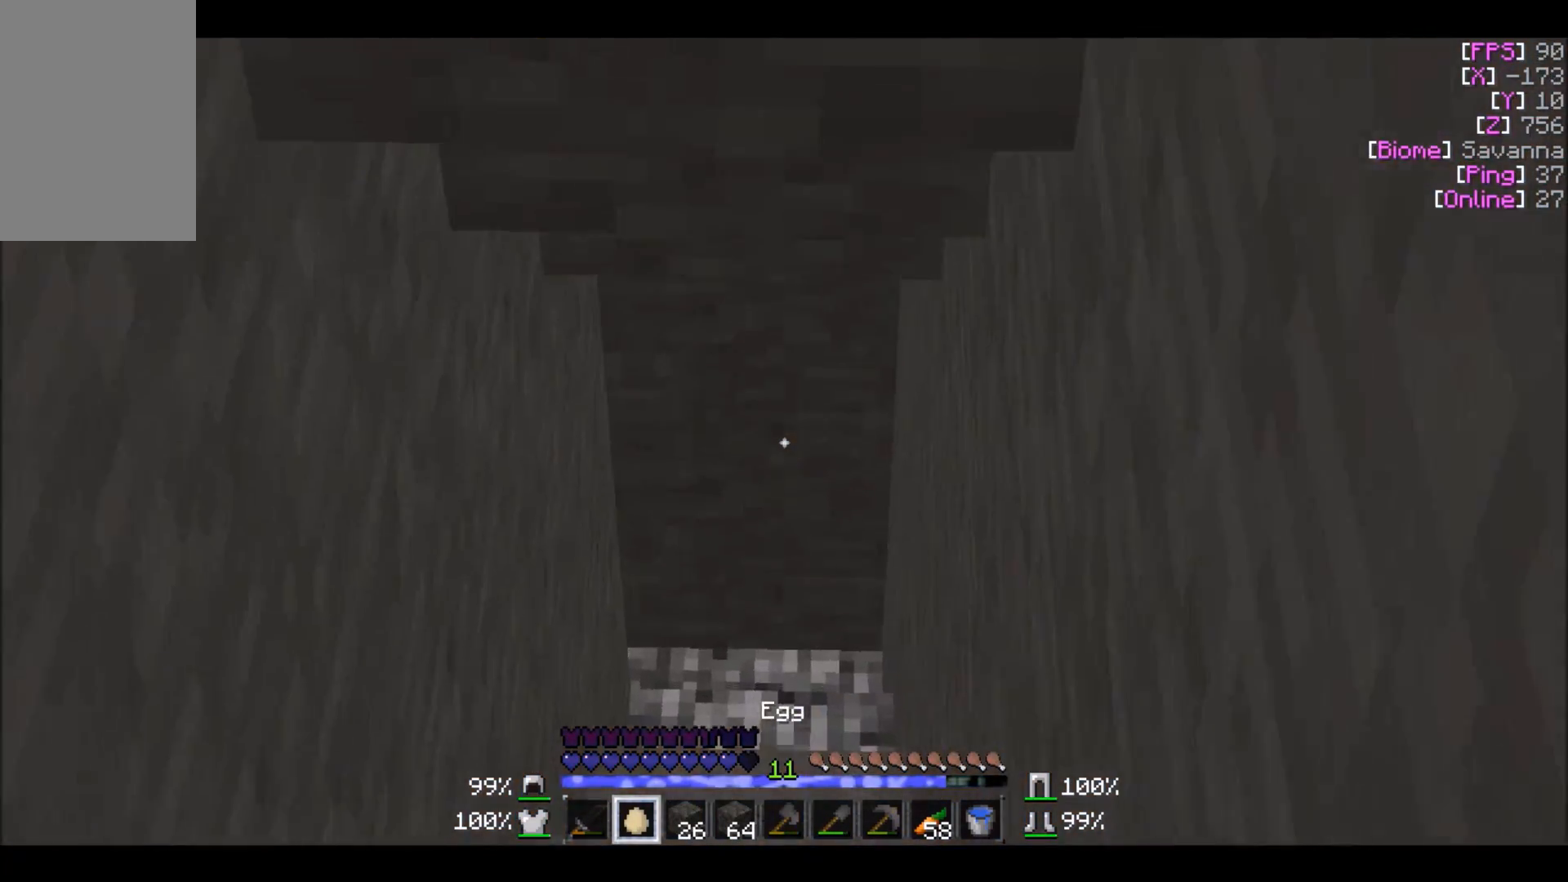
{"keys": ["w"], "mouse": [], "events": []}
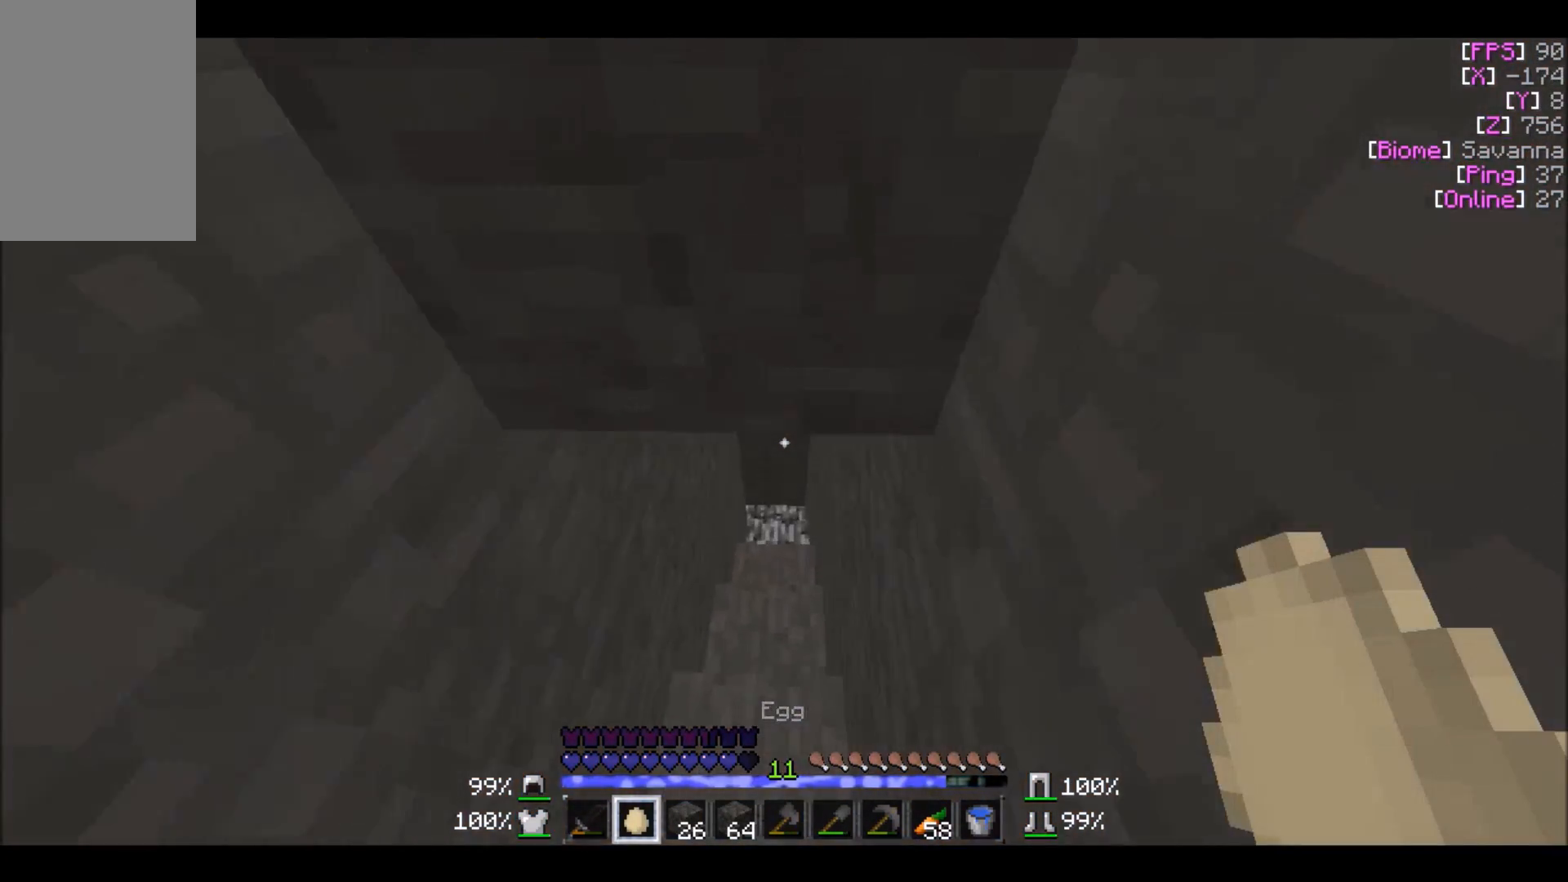
{"keys": ["w"], "mouse": [], "events": []}
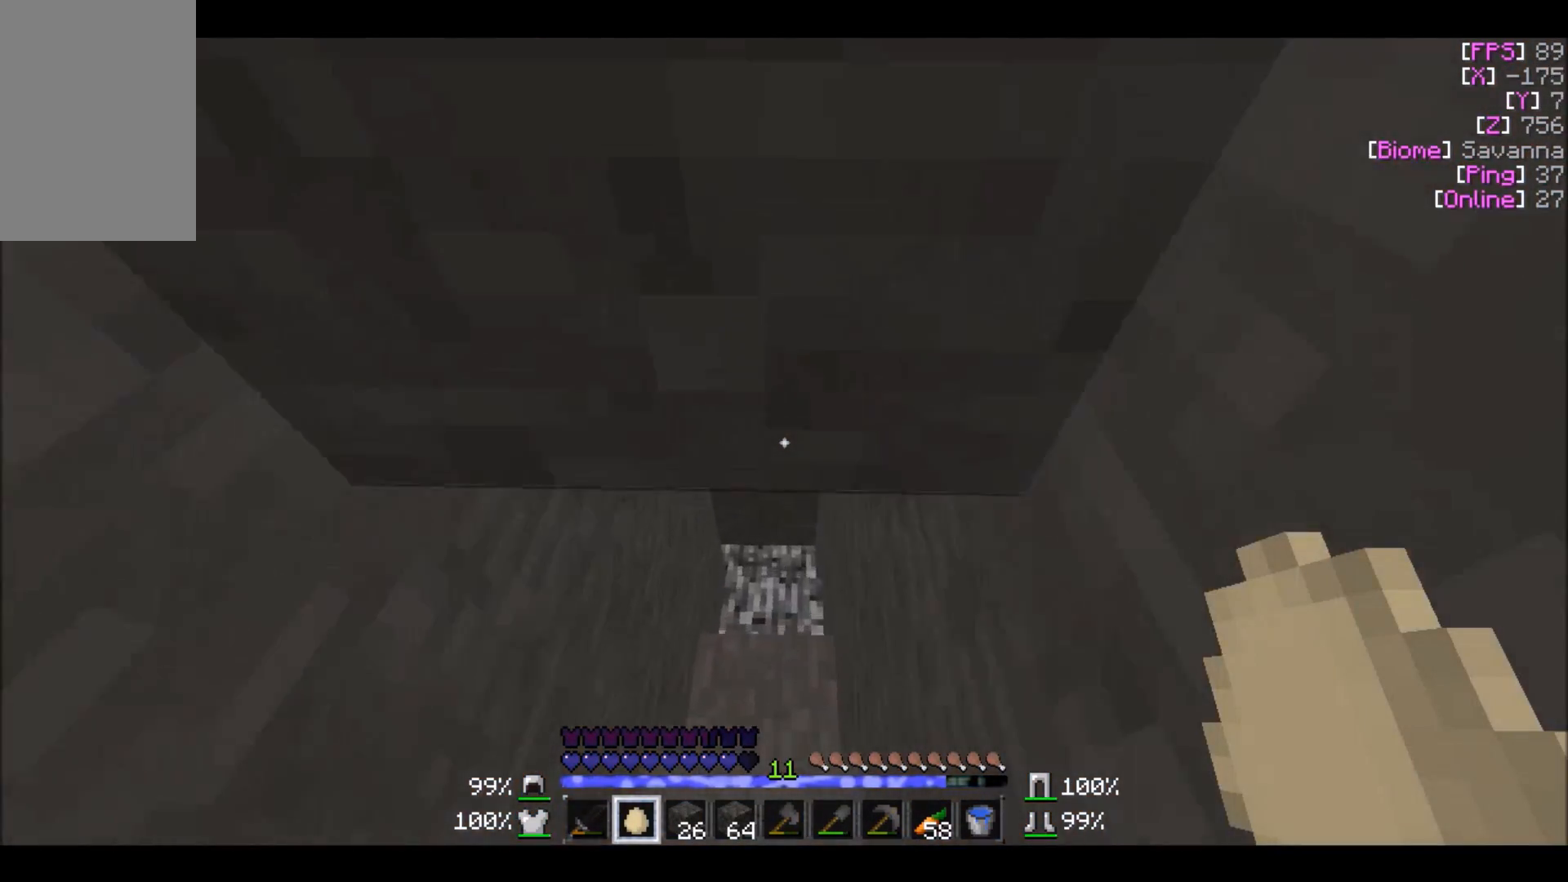
{"keys": ["w"], "mouse": [], "events": []}
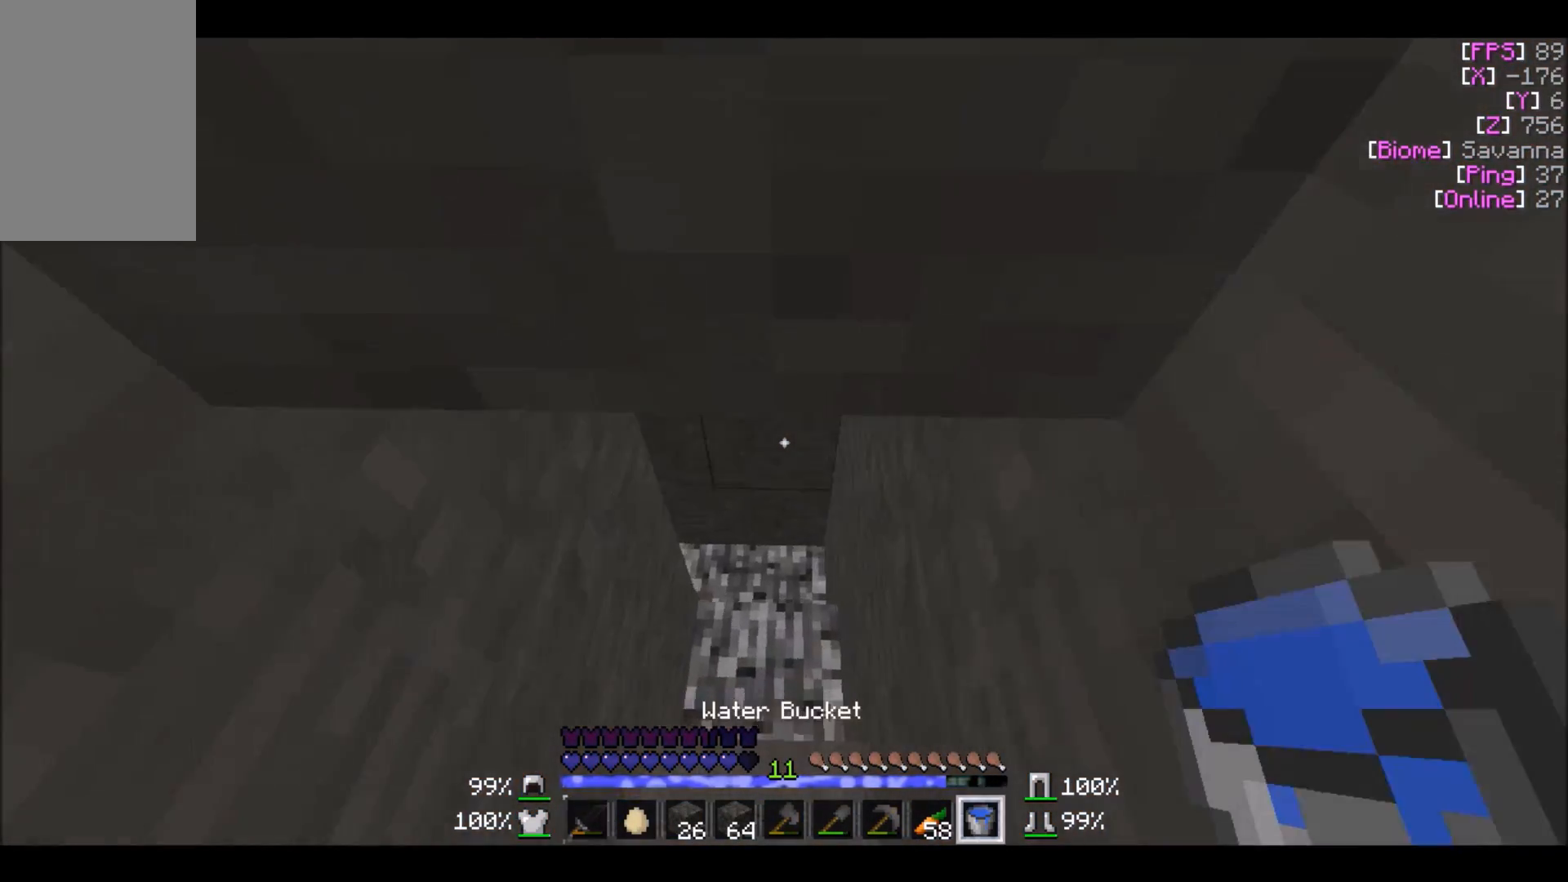
{"keys": ["w"], "mouse": [], "events": []}
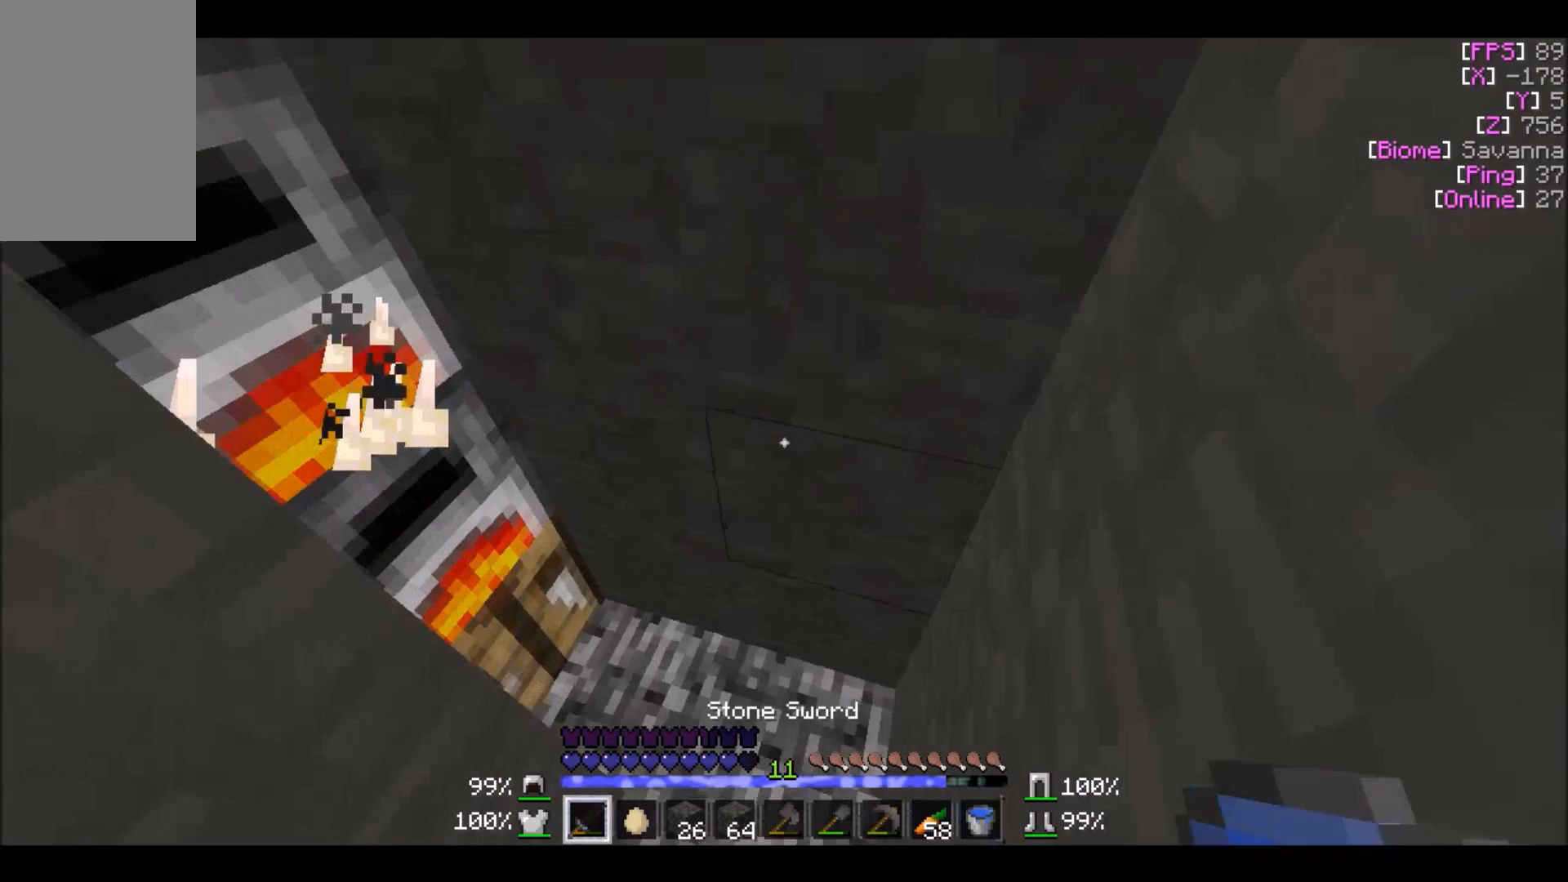
{"keys": [], "mouse": [], "events": [[34, "d", "down"], [67, "w", "up"], [267, "d", "up"]]}